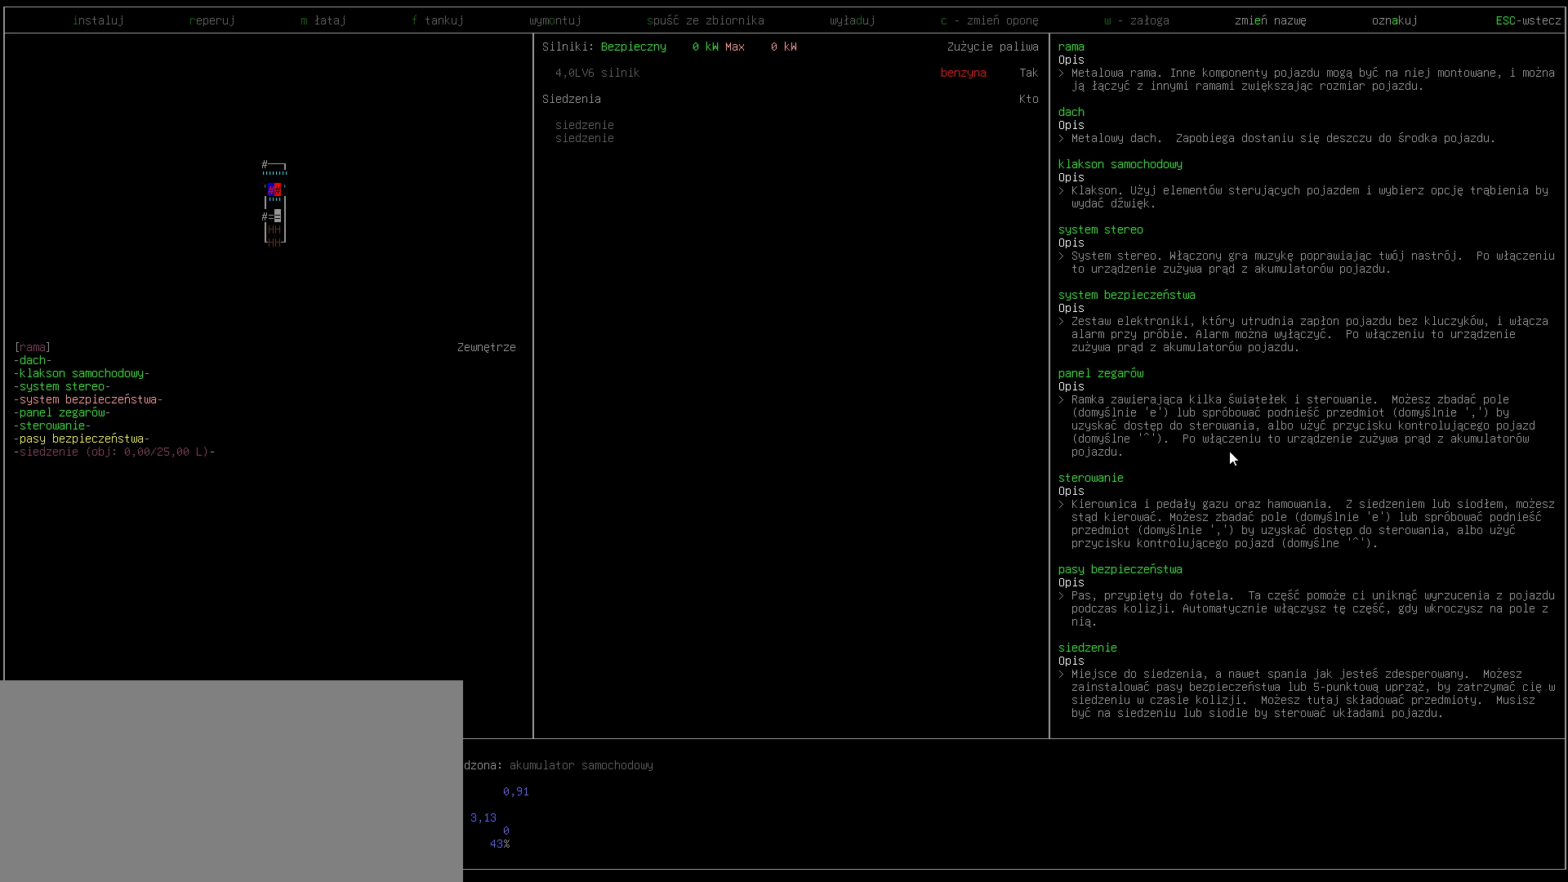
Gameplay with keyboard; each line is a JSON object with the keys held at the frame after it. "events" lists presses ("down") and releases ("up") of ".", "/", "0", "1", "2", "3", "4", "5", "6", "7", "8", "9", "a", "alt_l", "alt_r", "b", "backslash", "backspace", "c", "caps_lock", "comma", "ctrl_l", "ctrl_r", "d", "down", "e", "equals", "escape", "f", "f1", "f10", "f11", "f12", "f2", "f3", "f4", "f5", "f6", "f7", "f8", "f9", "g", "h", "i", "j", "k", "l", "lbracket", "left", "m", "minus", "n", "o", "p", "q", "quote", "r", "rbracket", "return", "right", "s", "semicolon", "shift_l", "shift_r", "space", "super", "t", "tab", "tilde", "u", "up", "v", "w", "x", "y" and "z" between this image and that frame as [ms after this image, input, new state], when the widget could be followed in between. No other keys are recorded. Mouse input is not recorded.
{"keys": [], "events": [[300, "down", "down"], [433, "down", "up"]]}
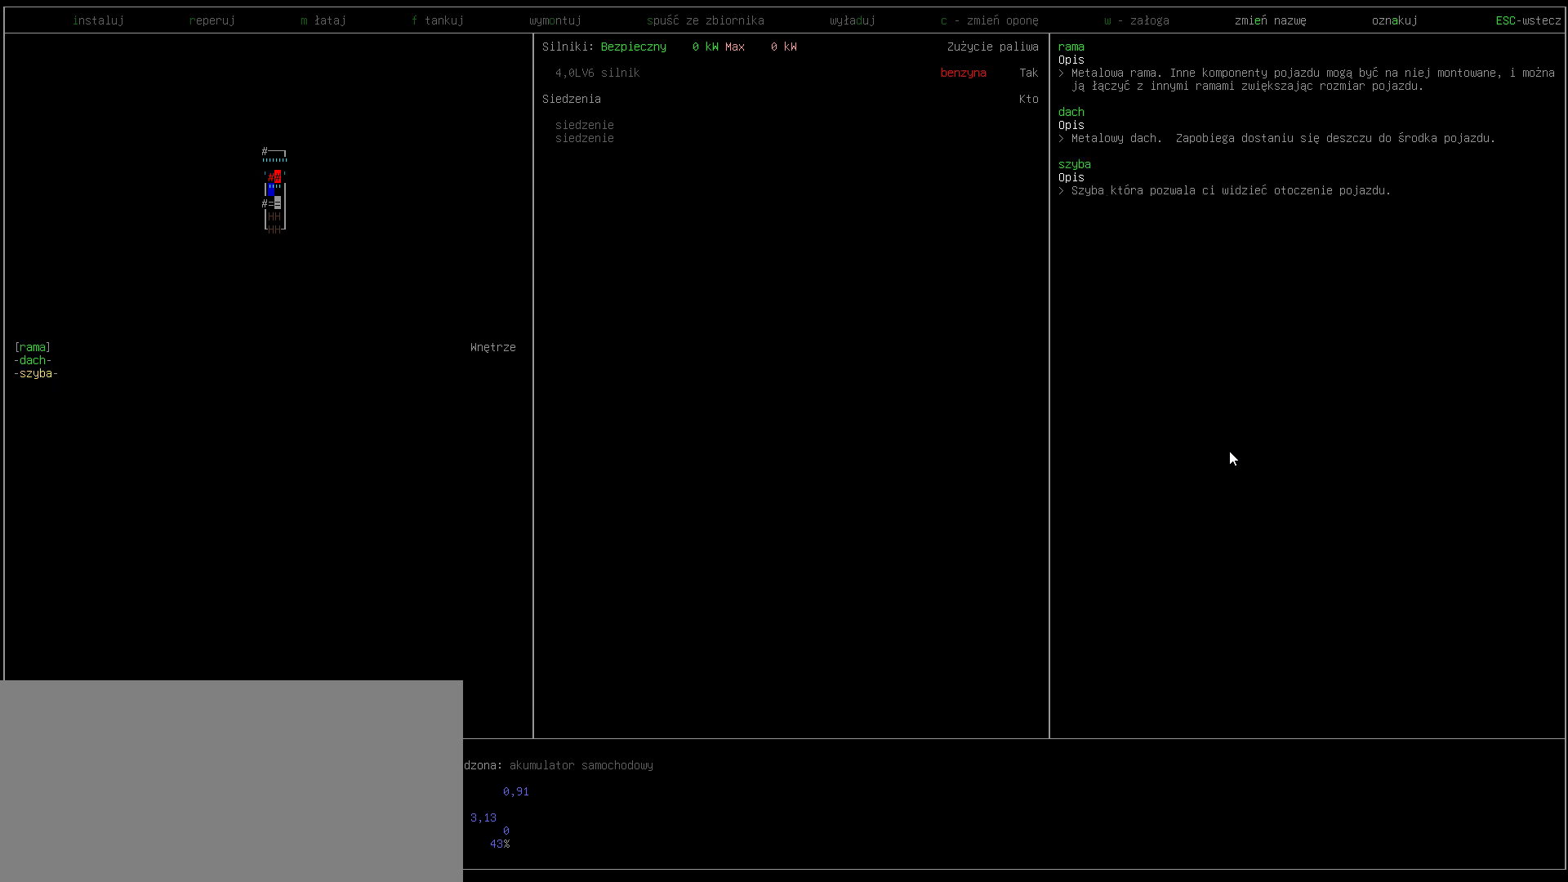
{"keys": [], "events": []}
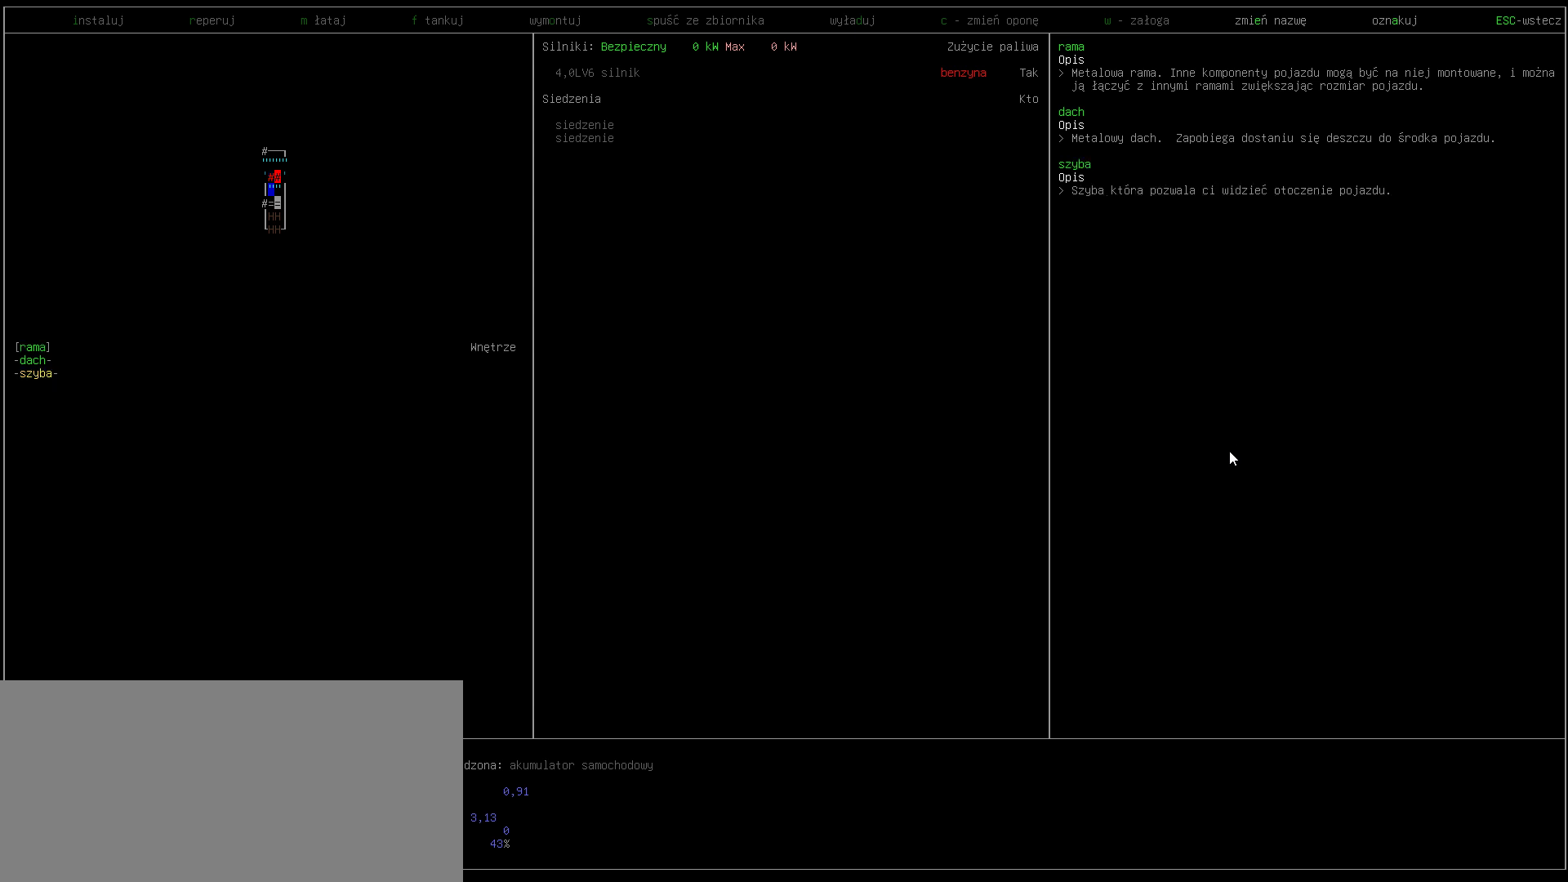
{"keys": [], "events": []}
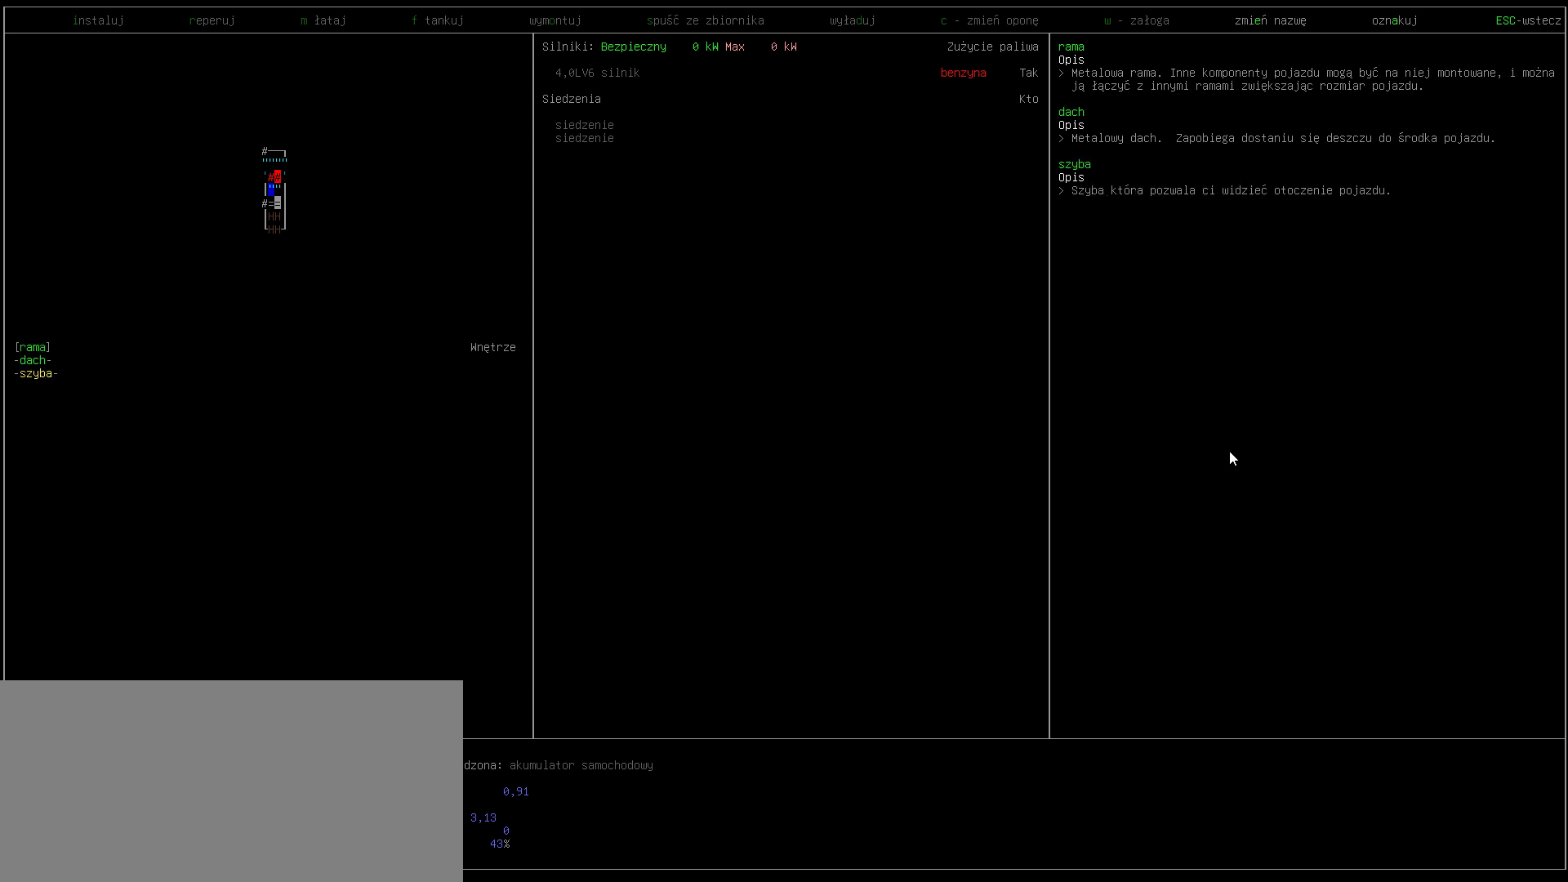
{"keys": [], "events": []}
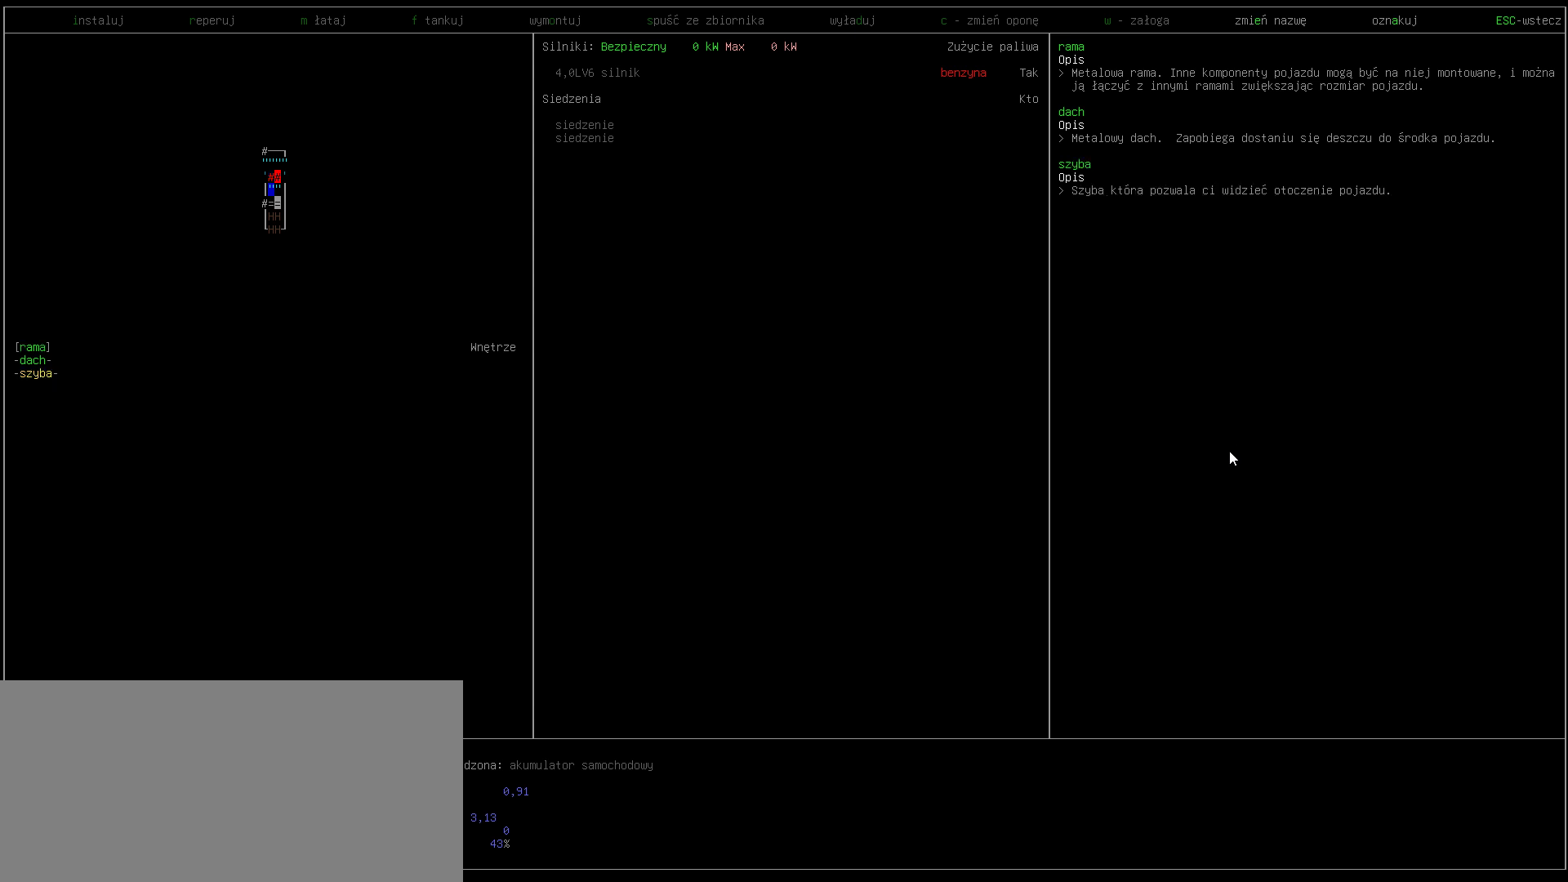
{"keys": [], "events": []}
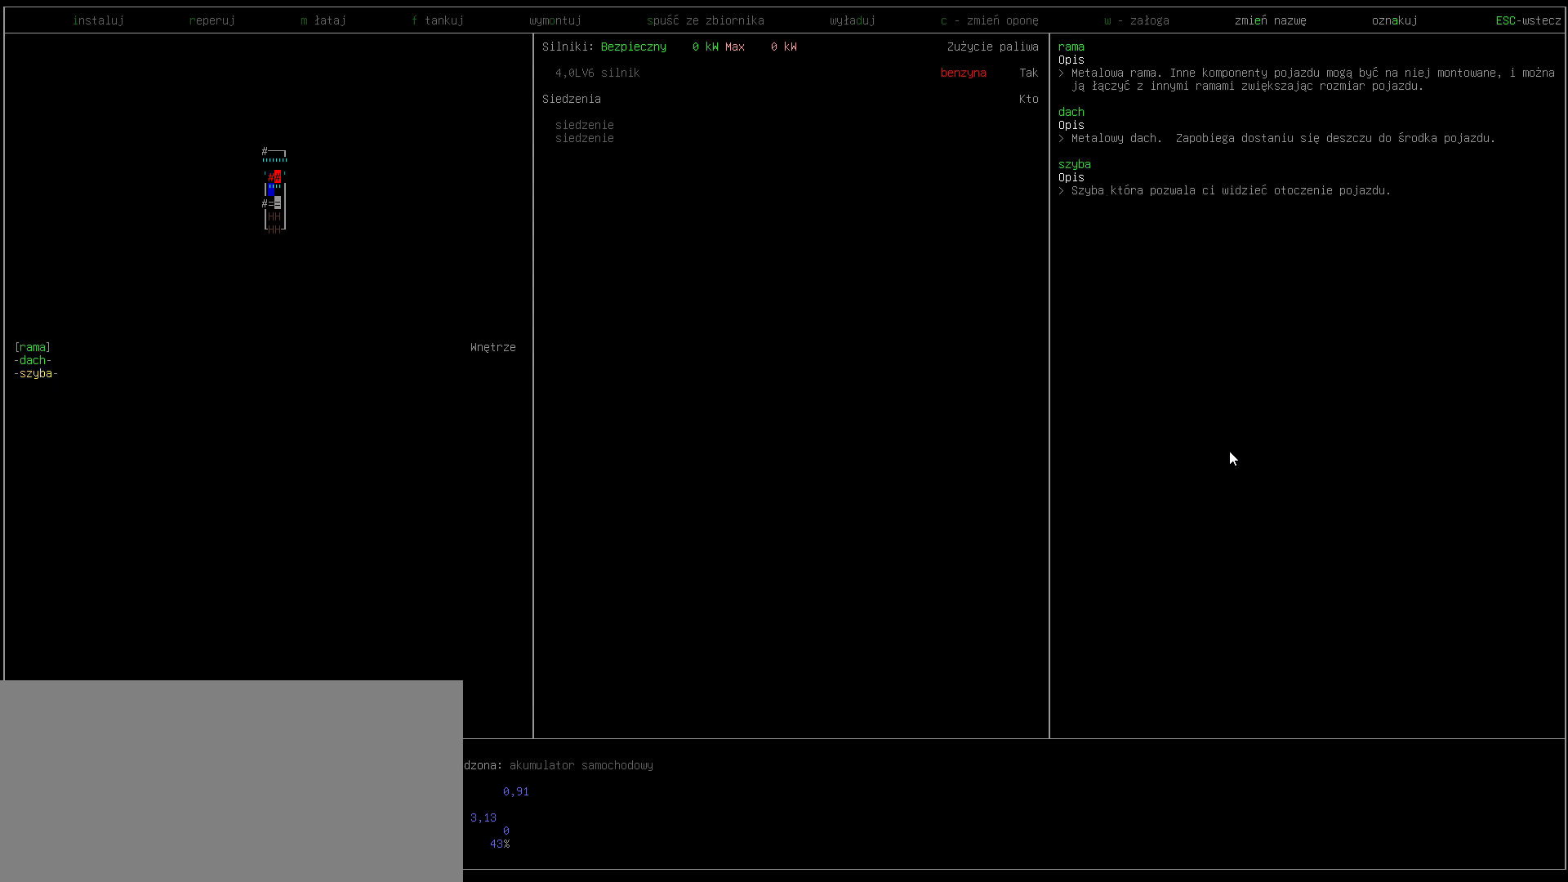
{"keys": [], "events": []}
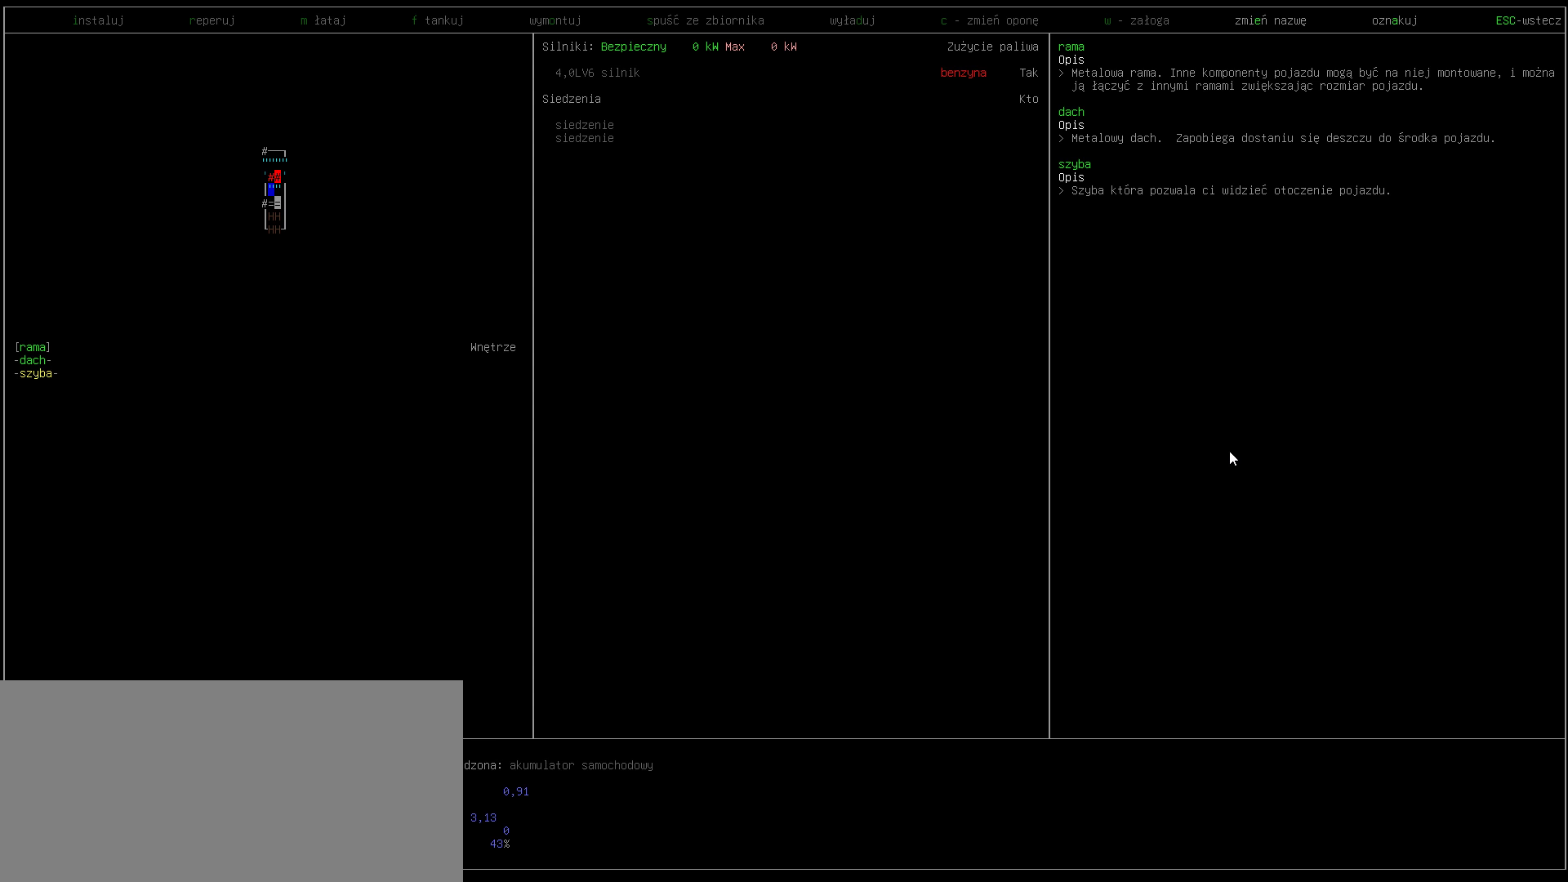
{"keys": [], "events": [[300, "up", "down"], [400, "up", "up"]]}
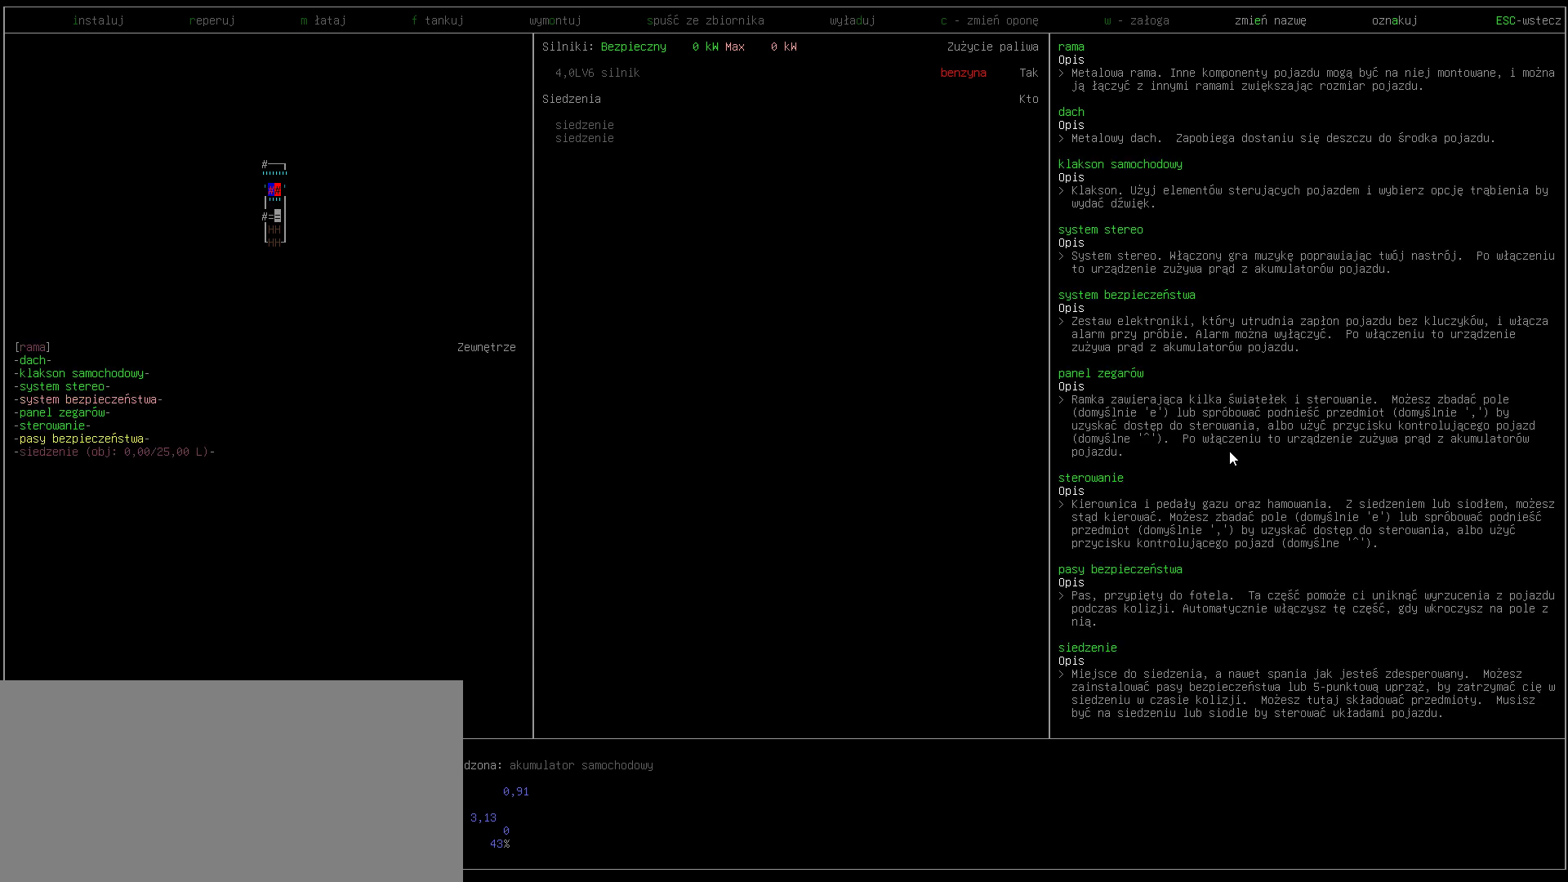
{"keys": [], "events": []}
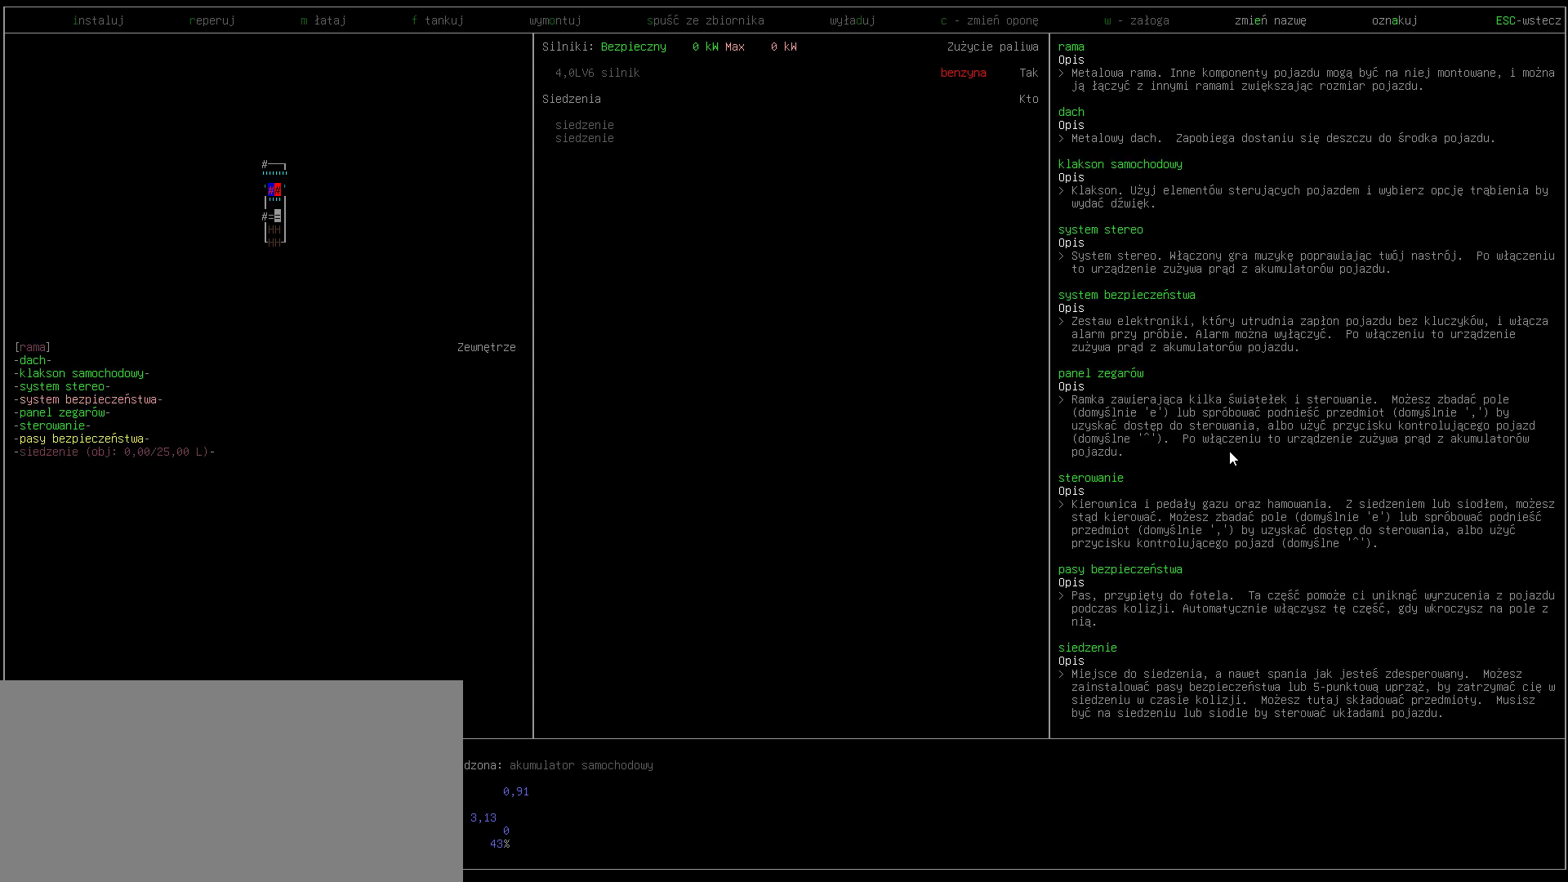
{"keys": [], "events": []}
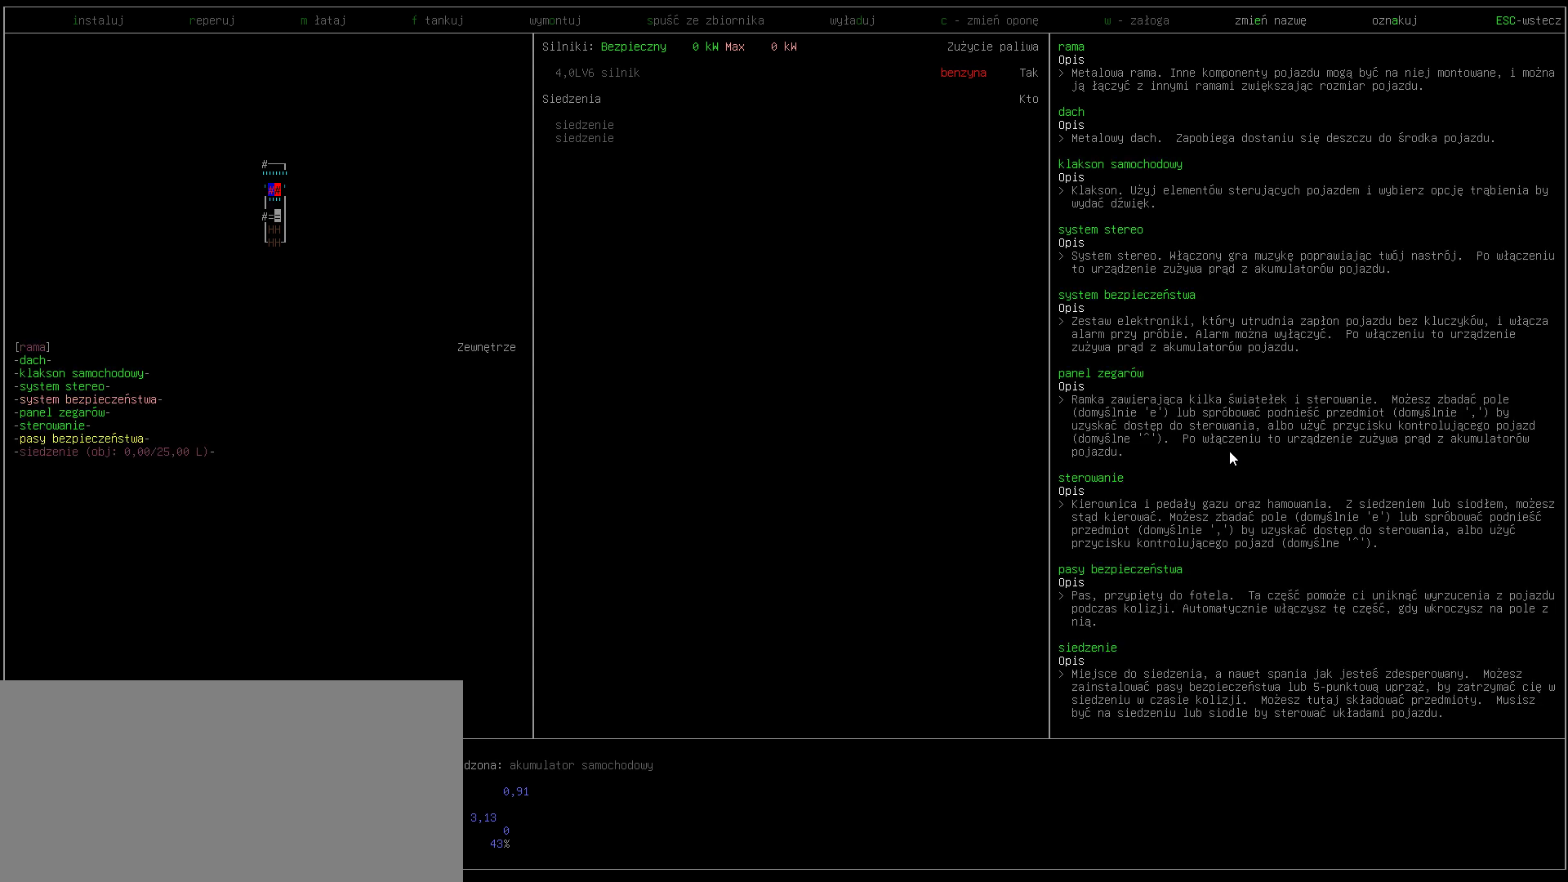
{"keys": [], "events": []}
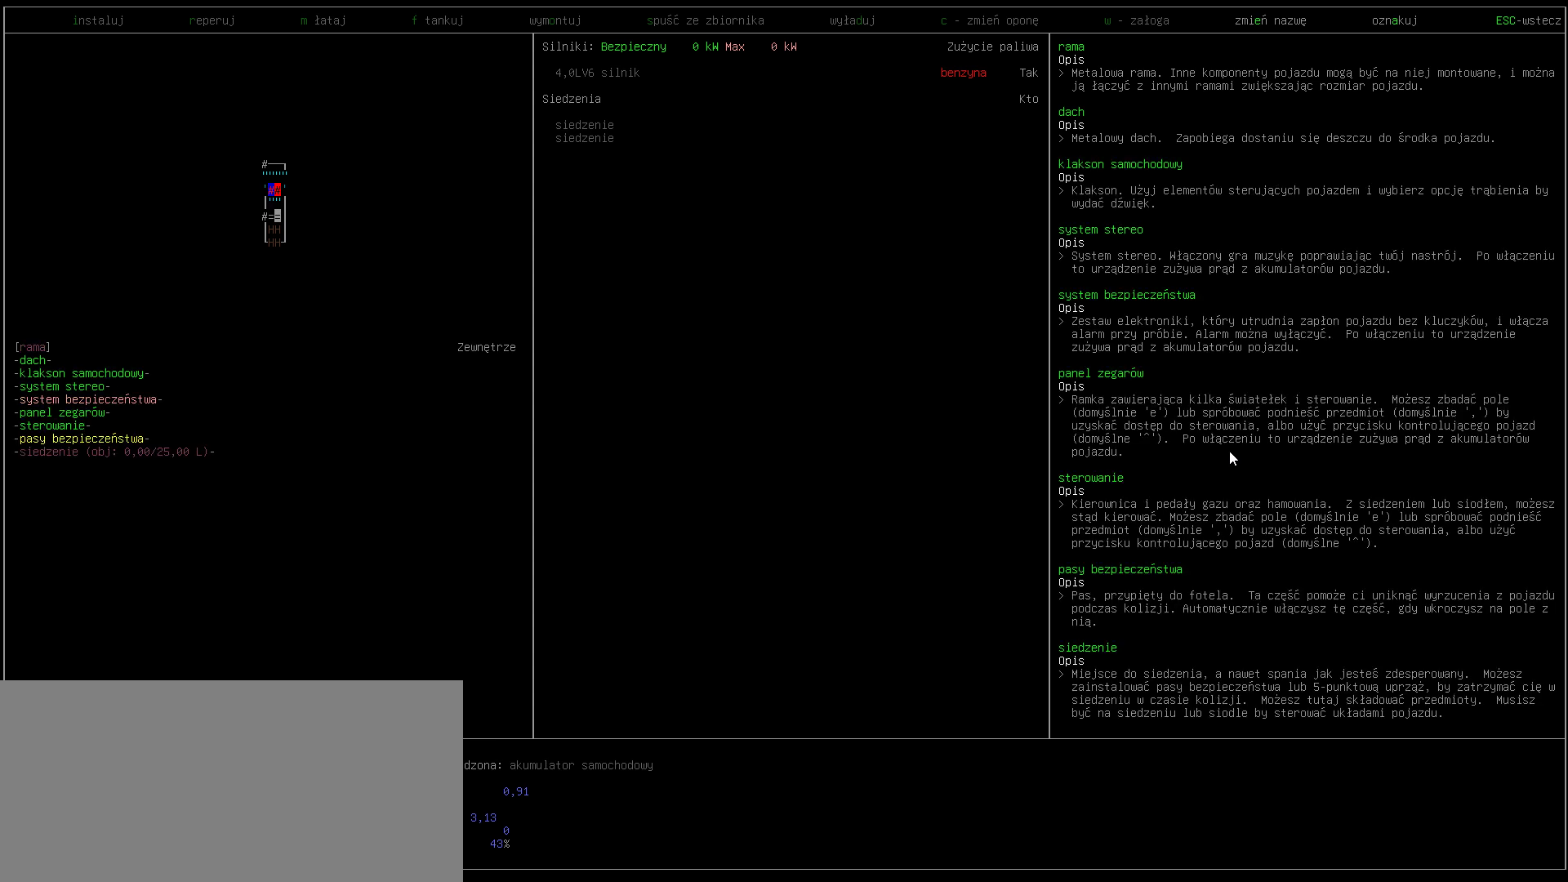
{"keys": [], "events": [[67, "up", "down"], [133, "up", "up"]]}
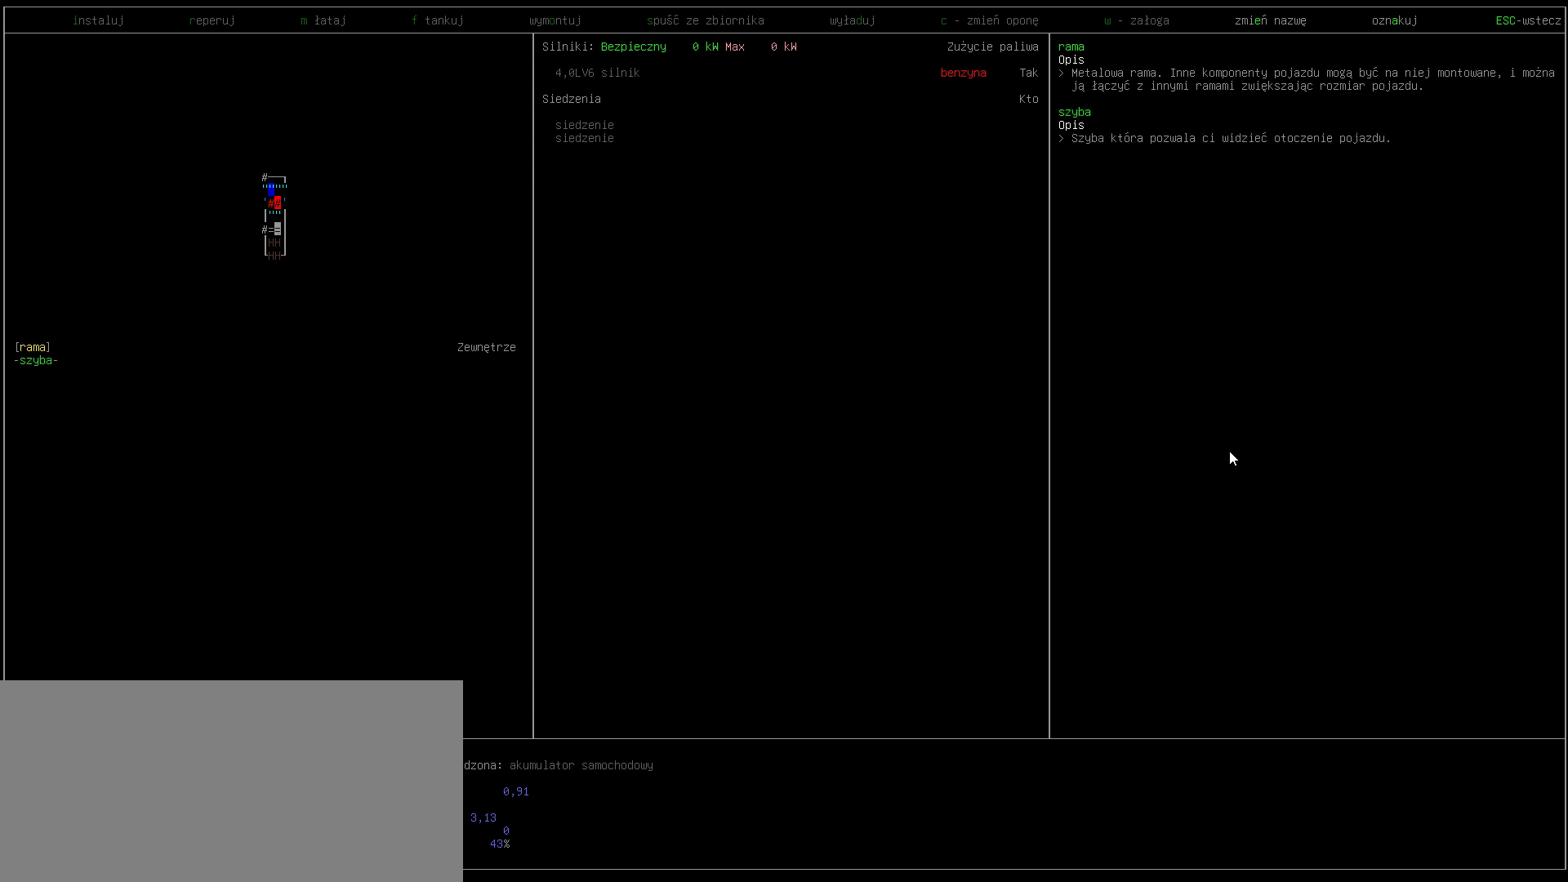
{"keys": [], "events": [[333, "down", "down"], [500, "down", "up"]]}
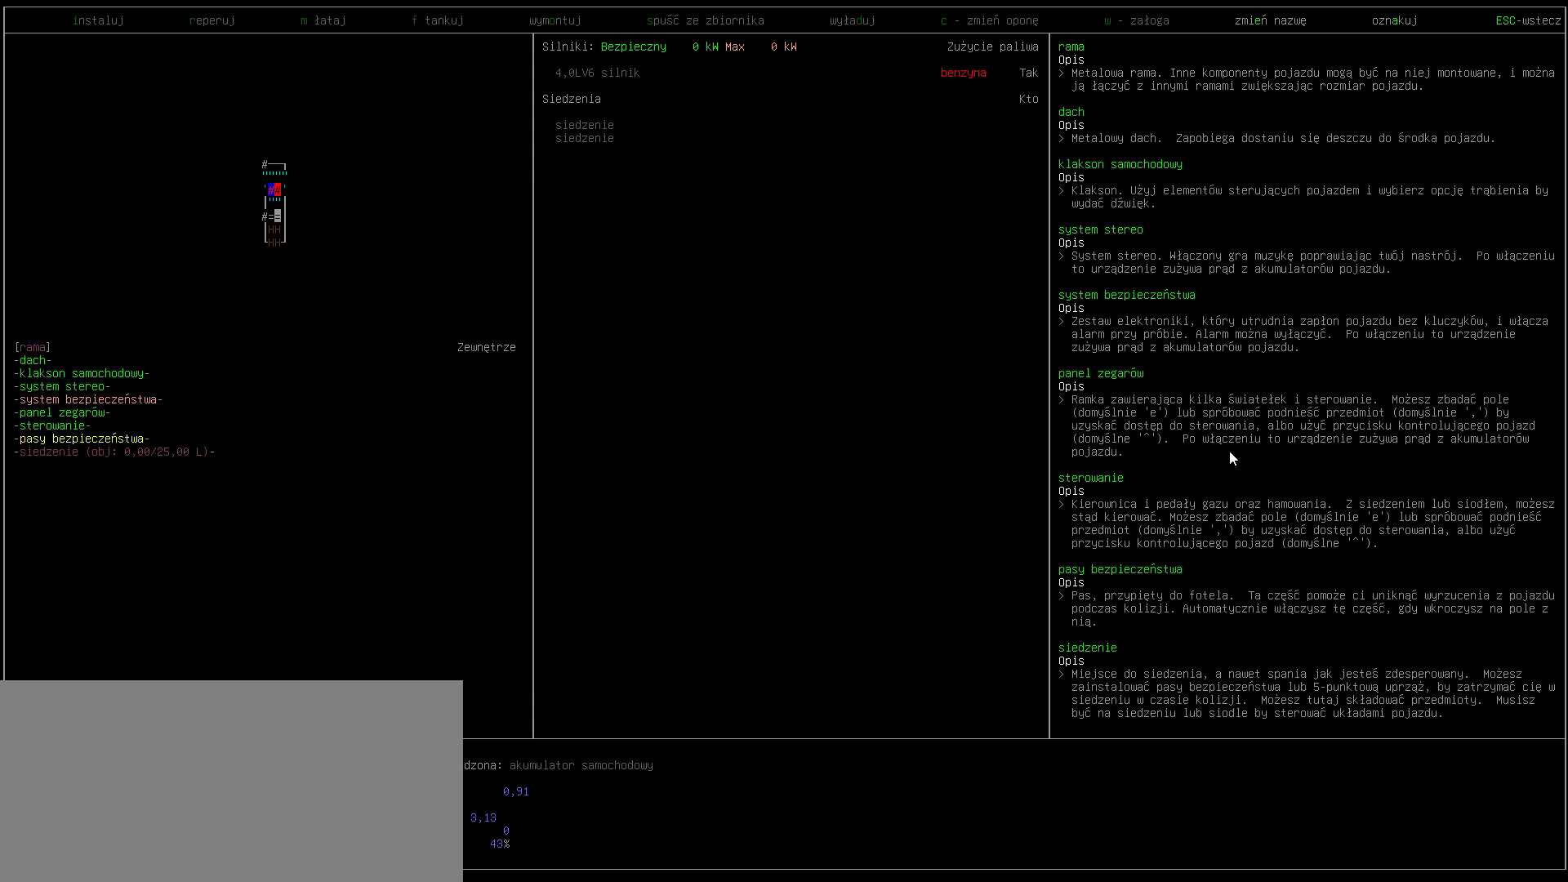
{"keys": [], "events": []}
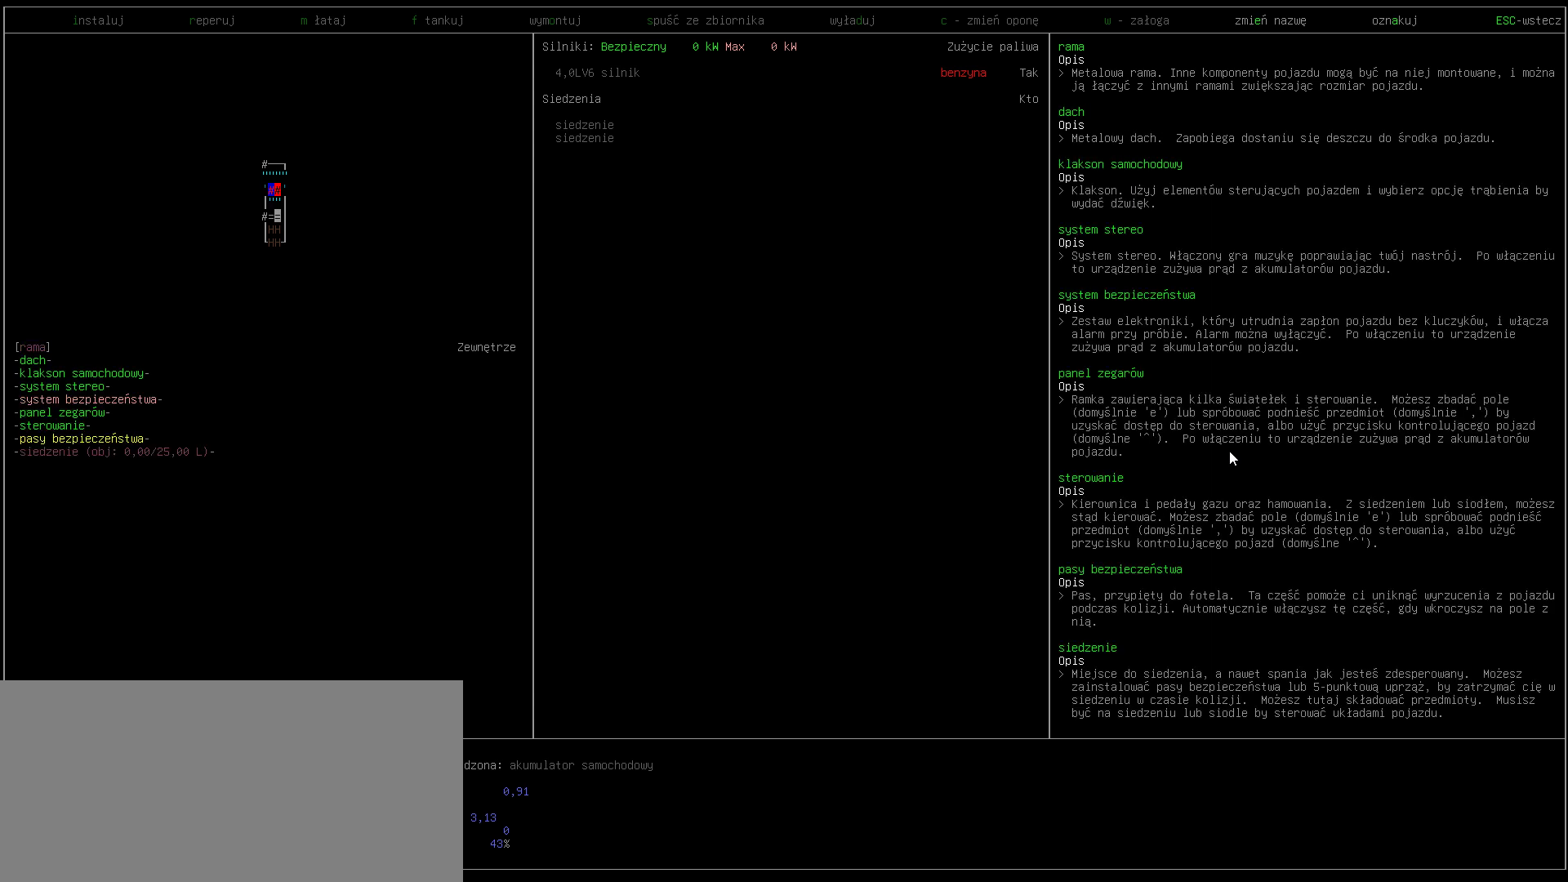
{"keys": [], "events": []}
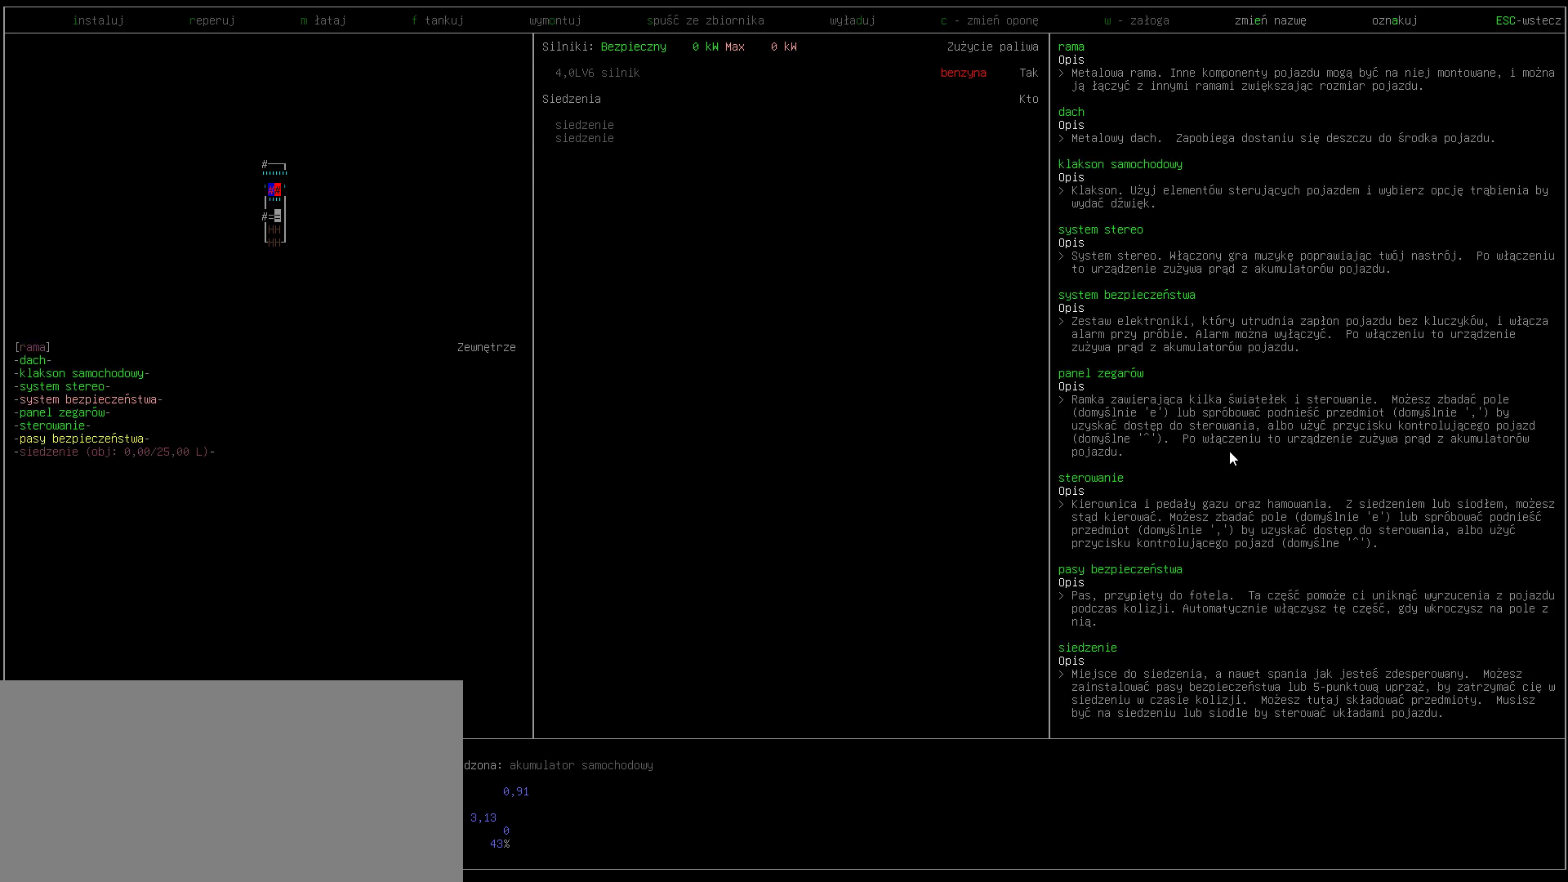
{"keys": [], "events": [[133, "left", "down"], [267, "left", "up"]]}
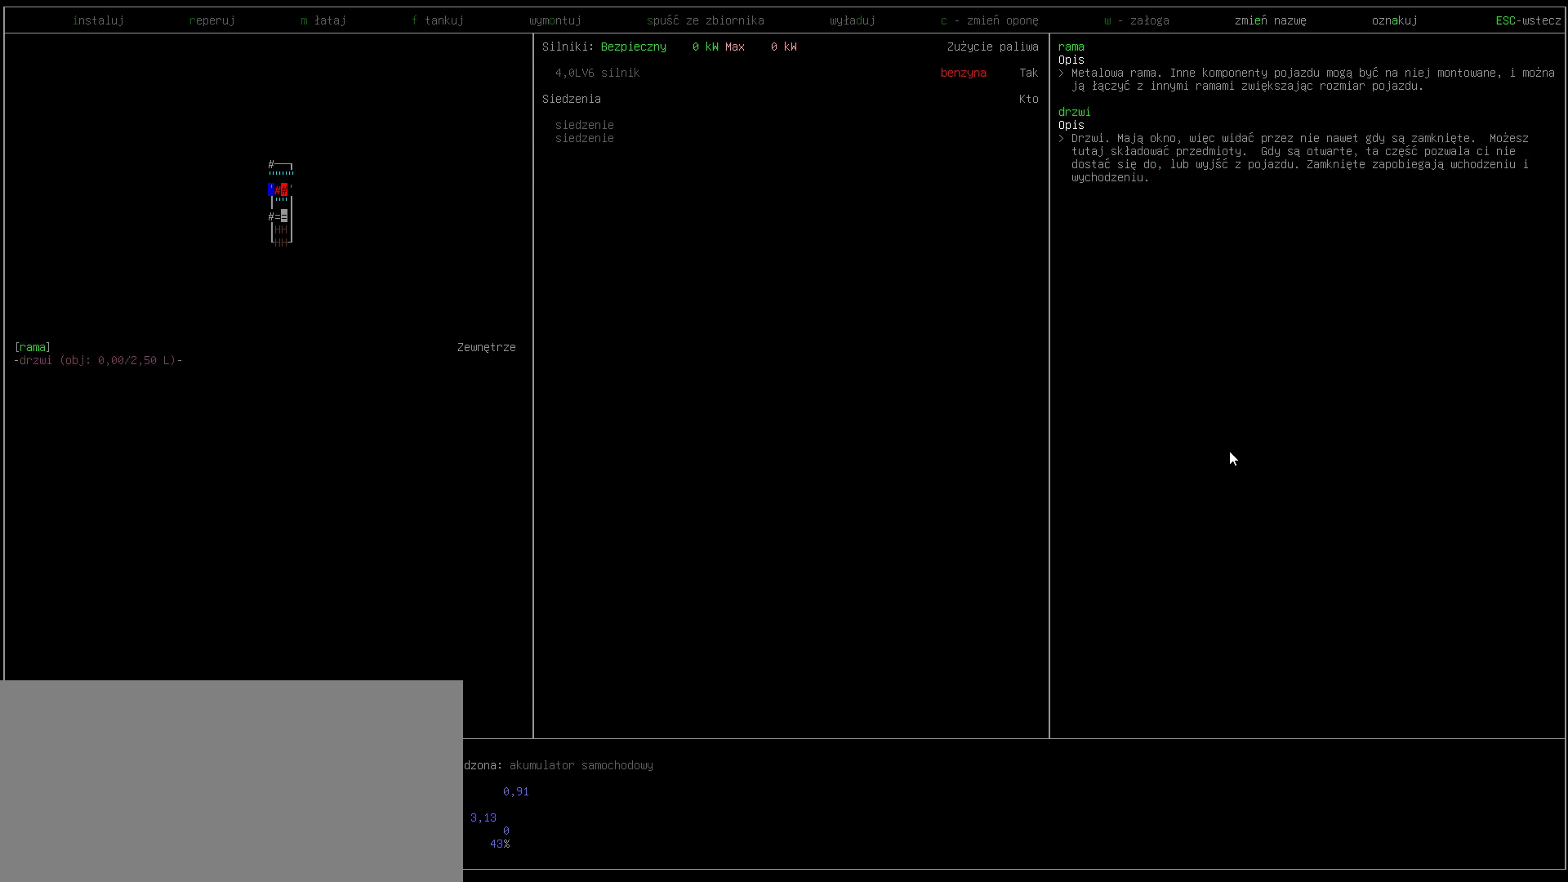
{"keys": [], "events": [[233, "right", "down"], [333, "right", "up"]]}
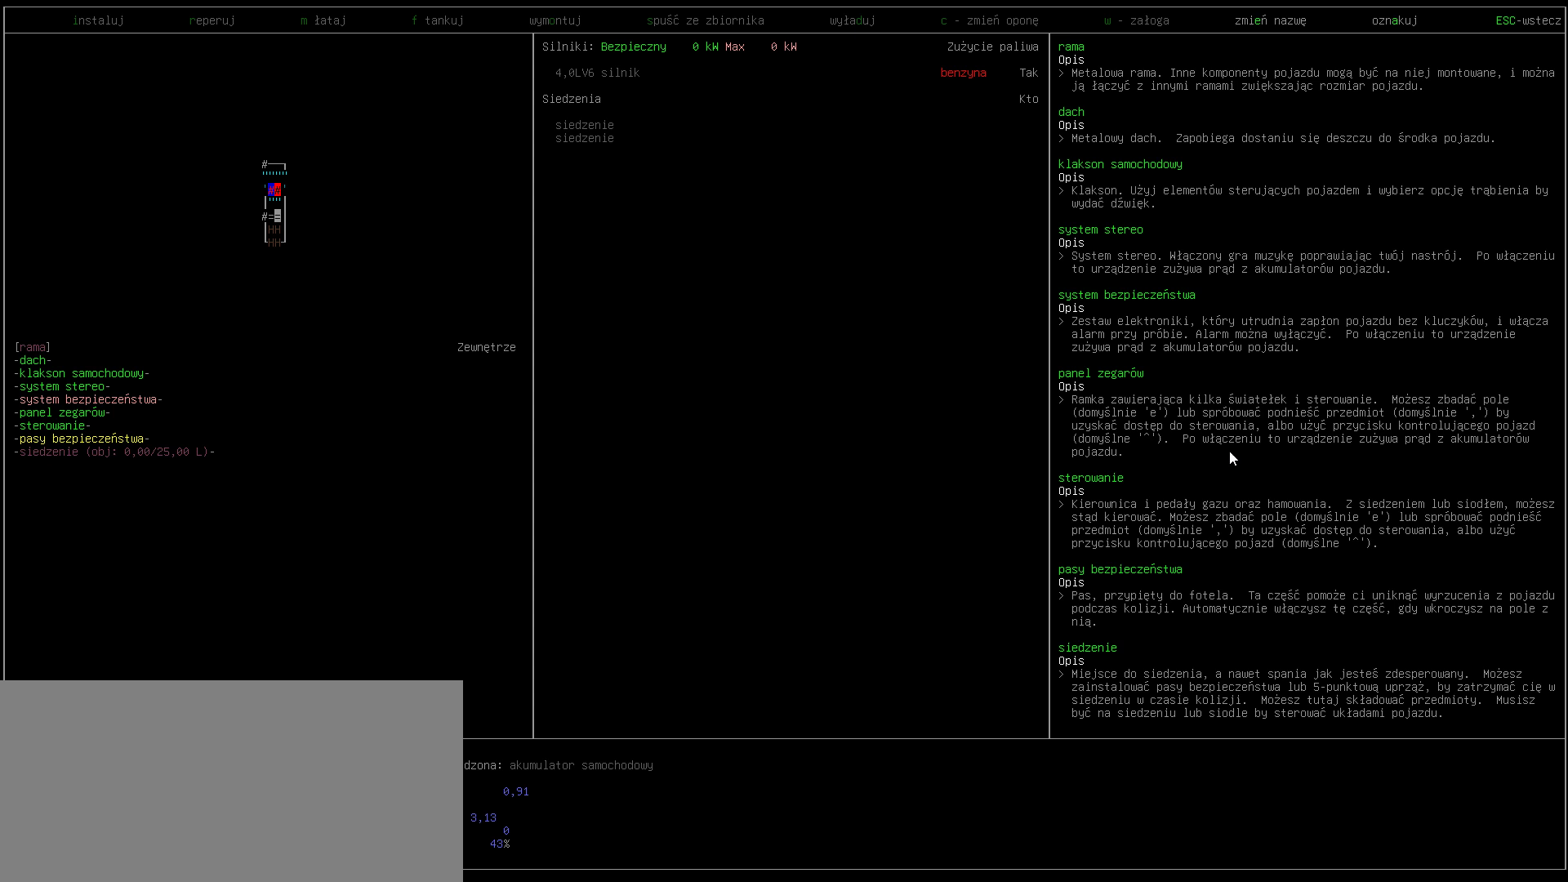
{"keys": [], "events": [[300, "right", "down"], [400, "right", "up"]]}
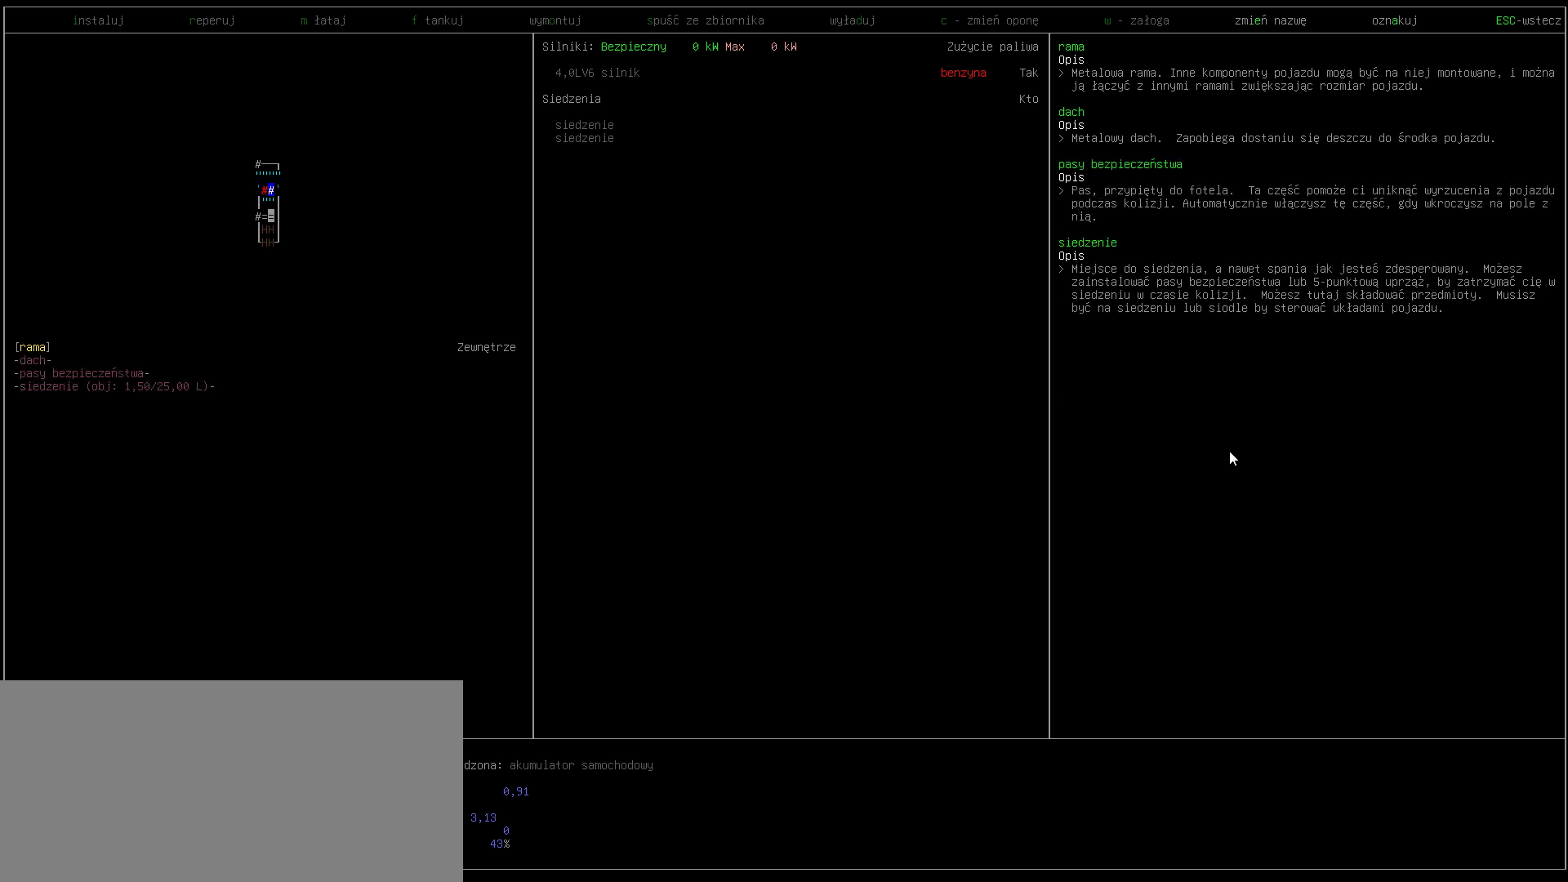
{"keys": [], "events": []}
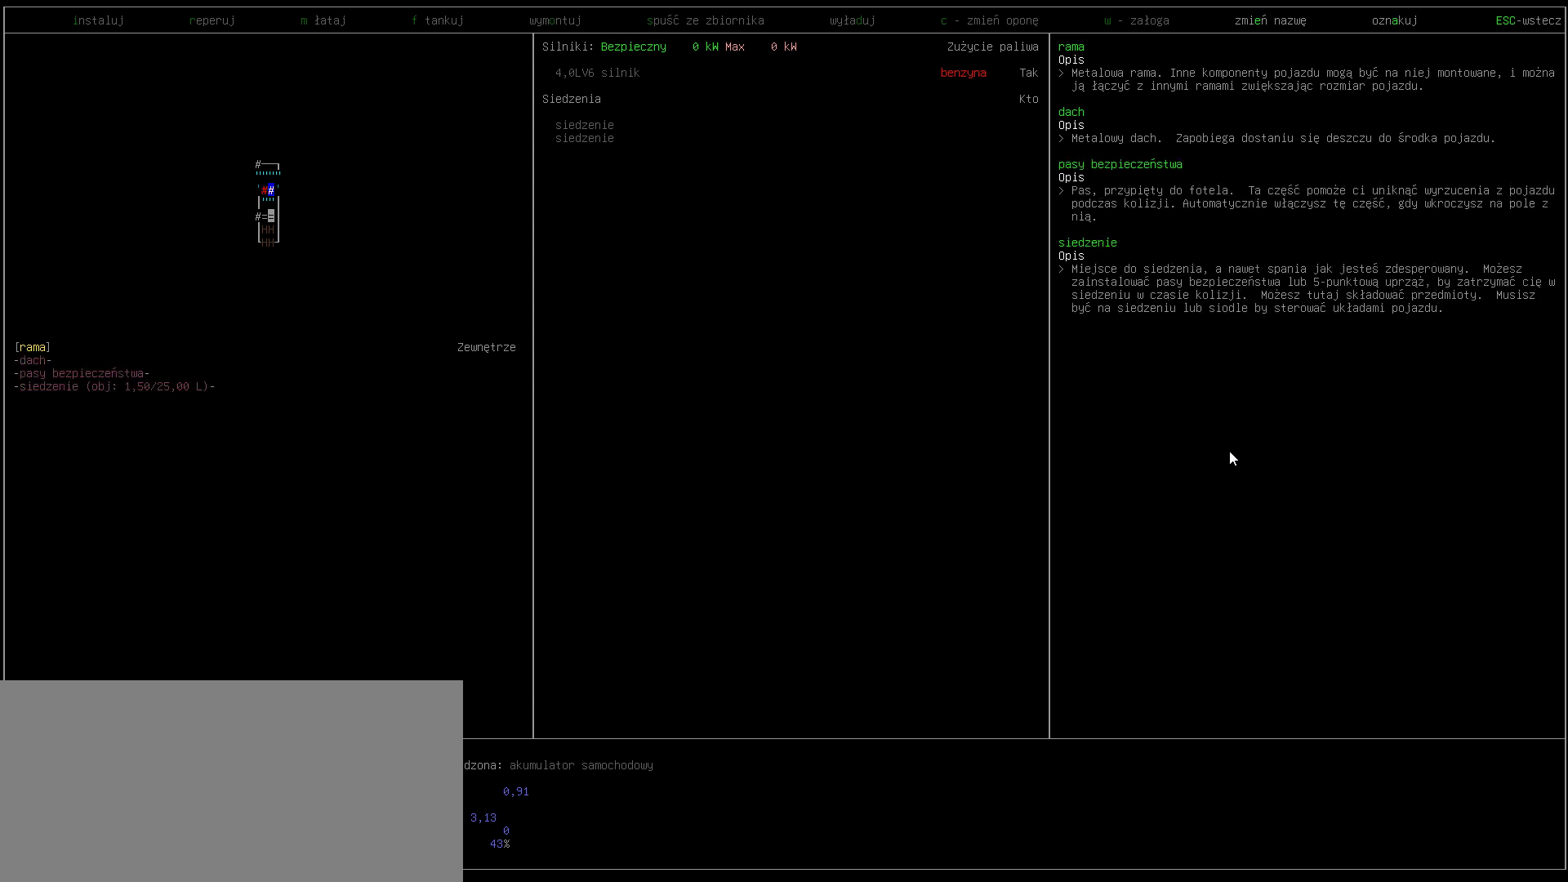
{"keys": [], "events": []}
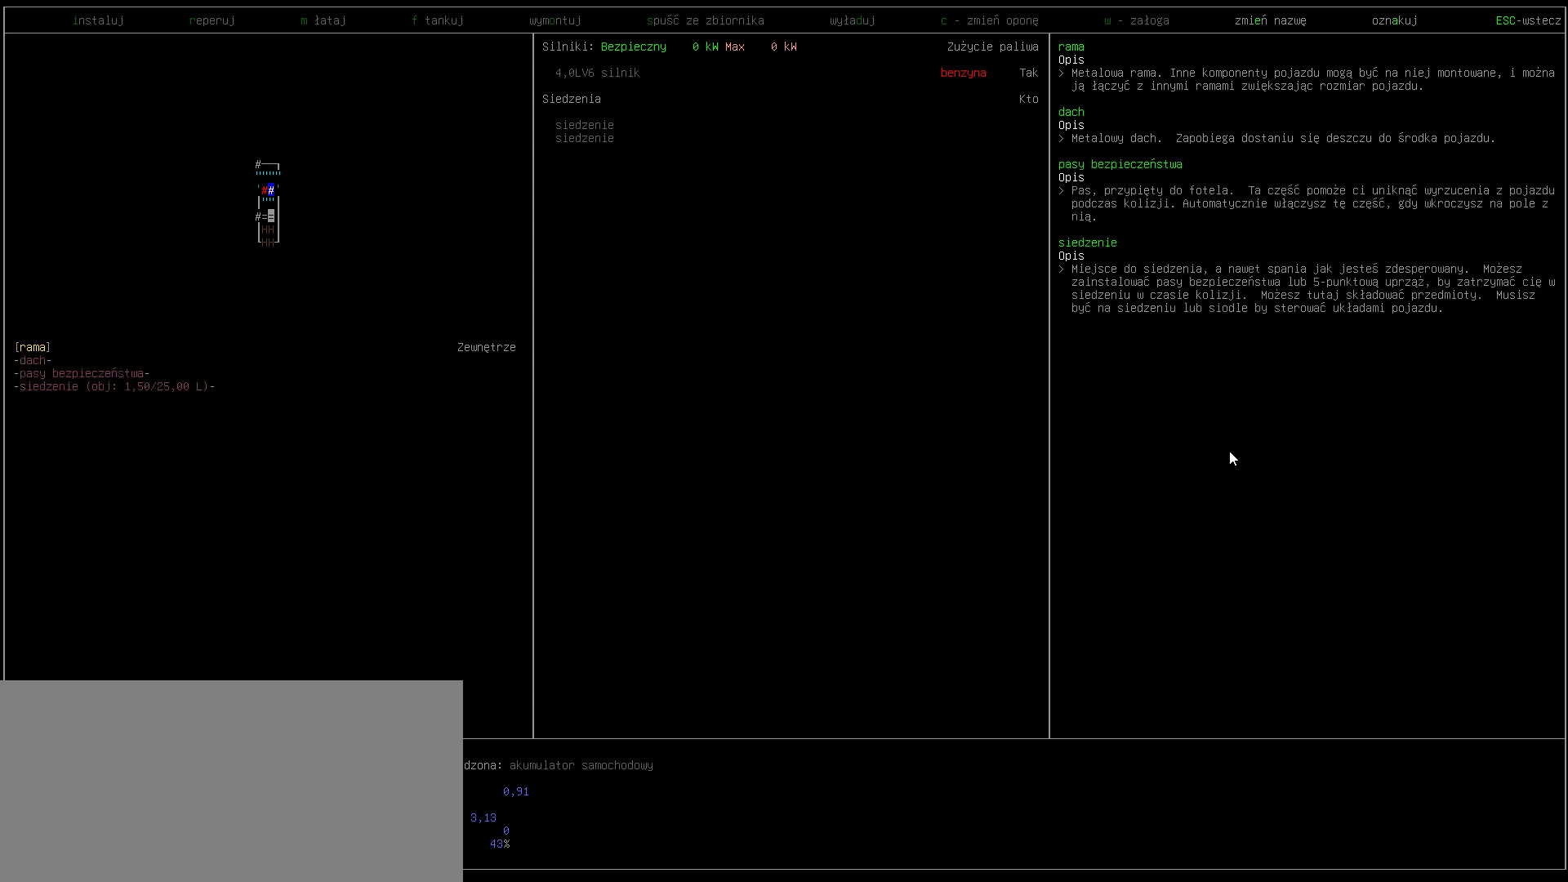
{"keys": [], "events": [[33, "up", "down"], [100, "up", "up"]]}
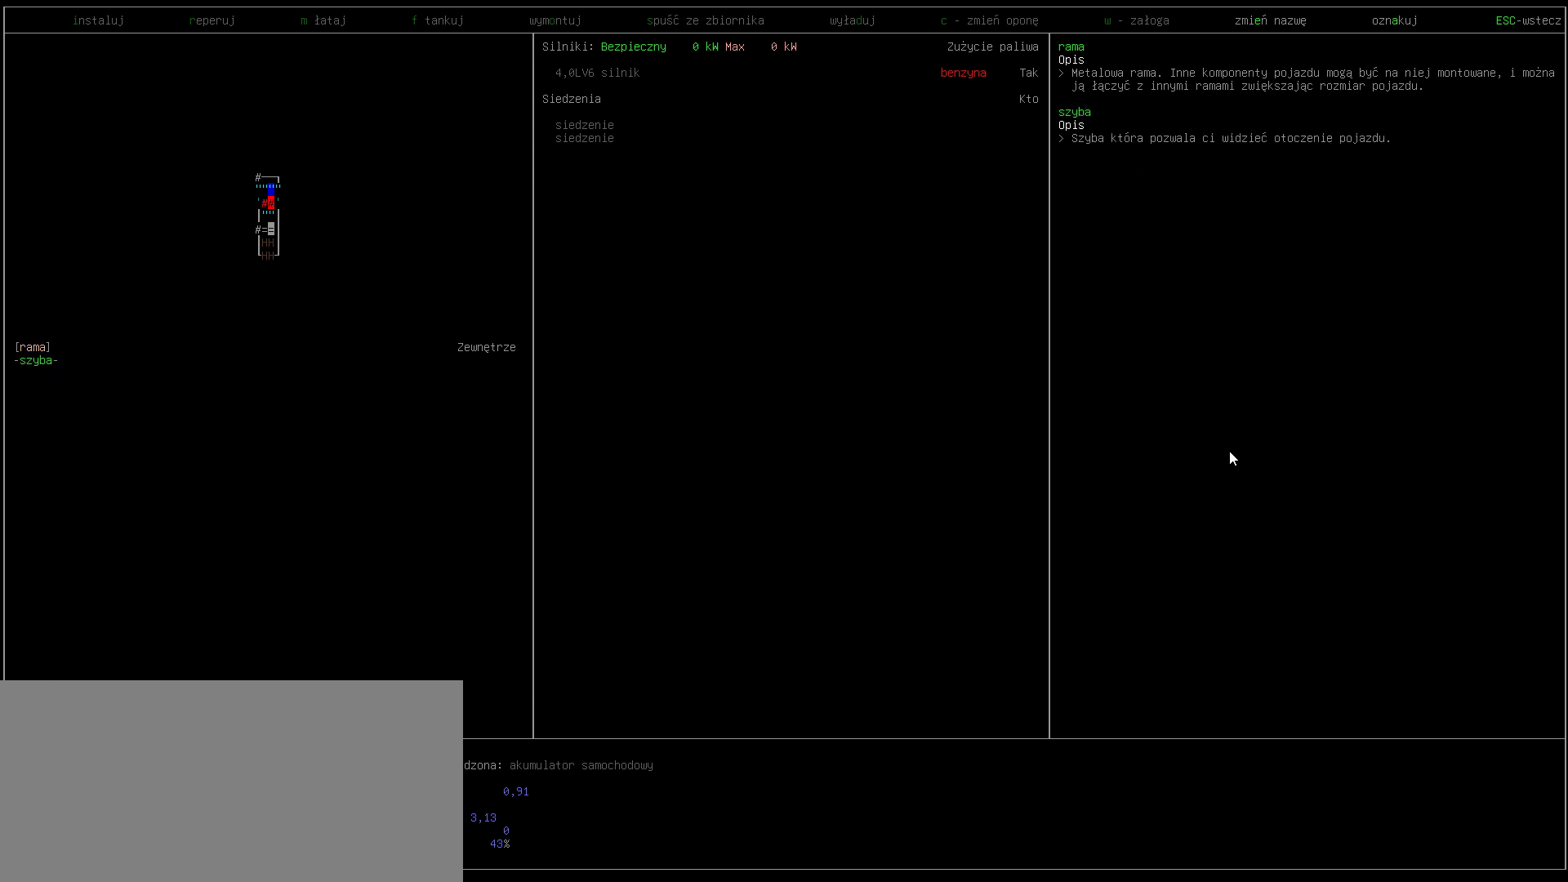
{"keys": [], "events": [[67, "up", "down"], [100, "up", "up"]]}
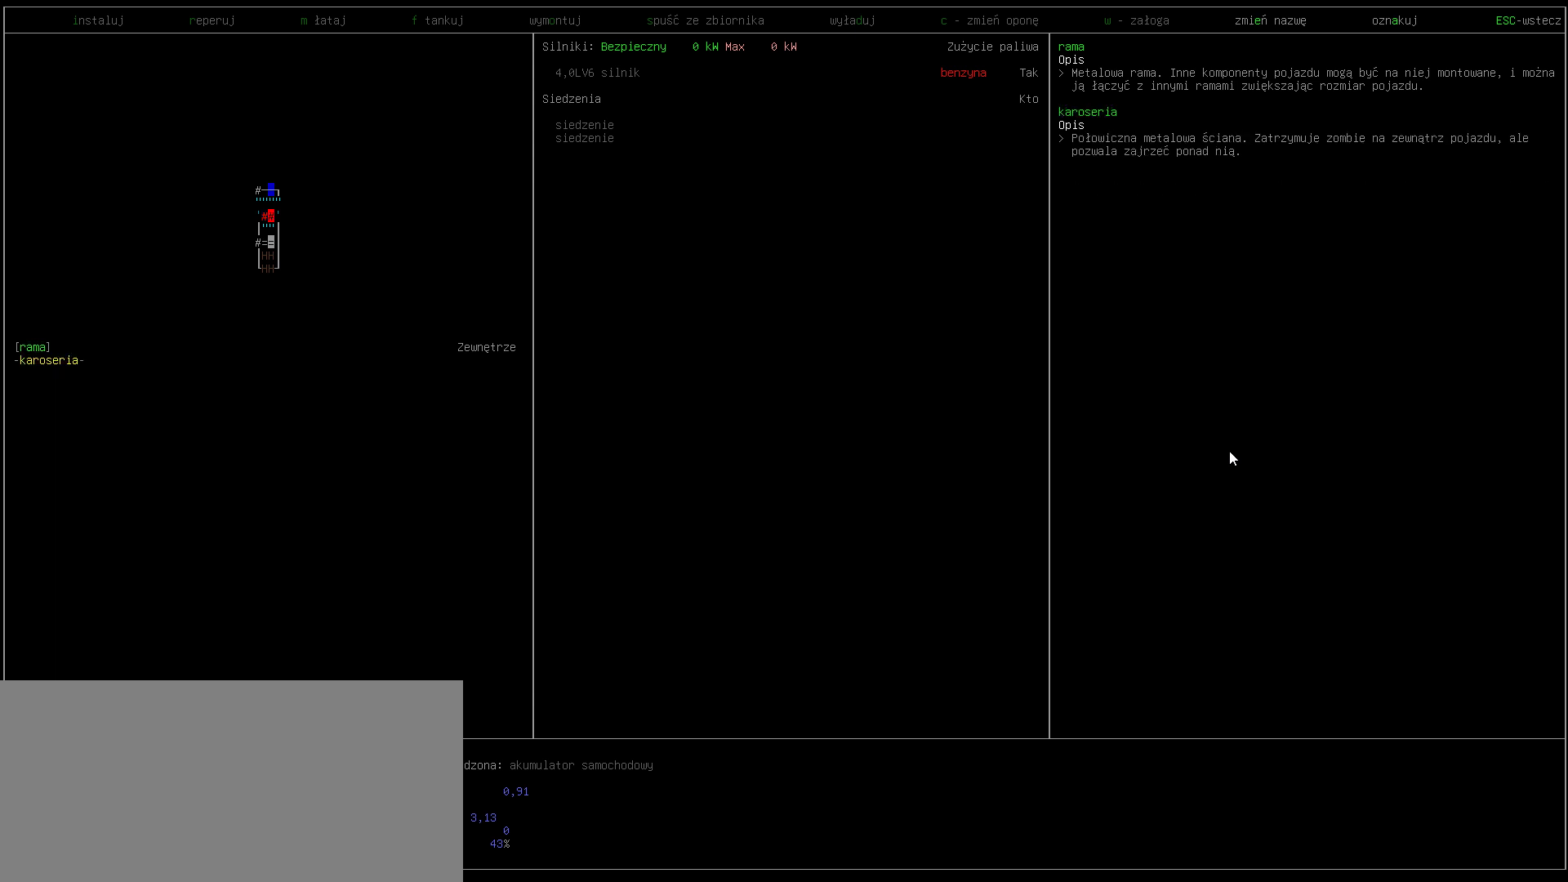
{"keys": [], "events": []}
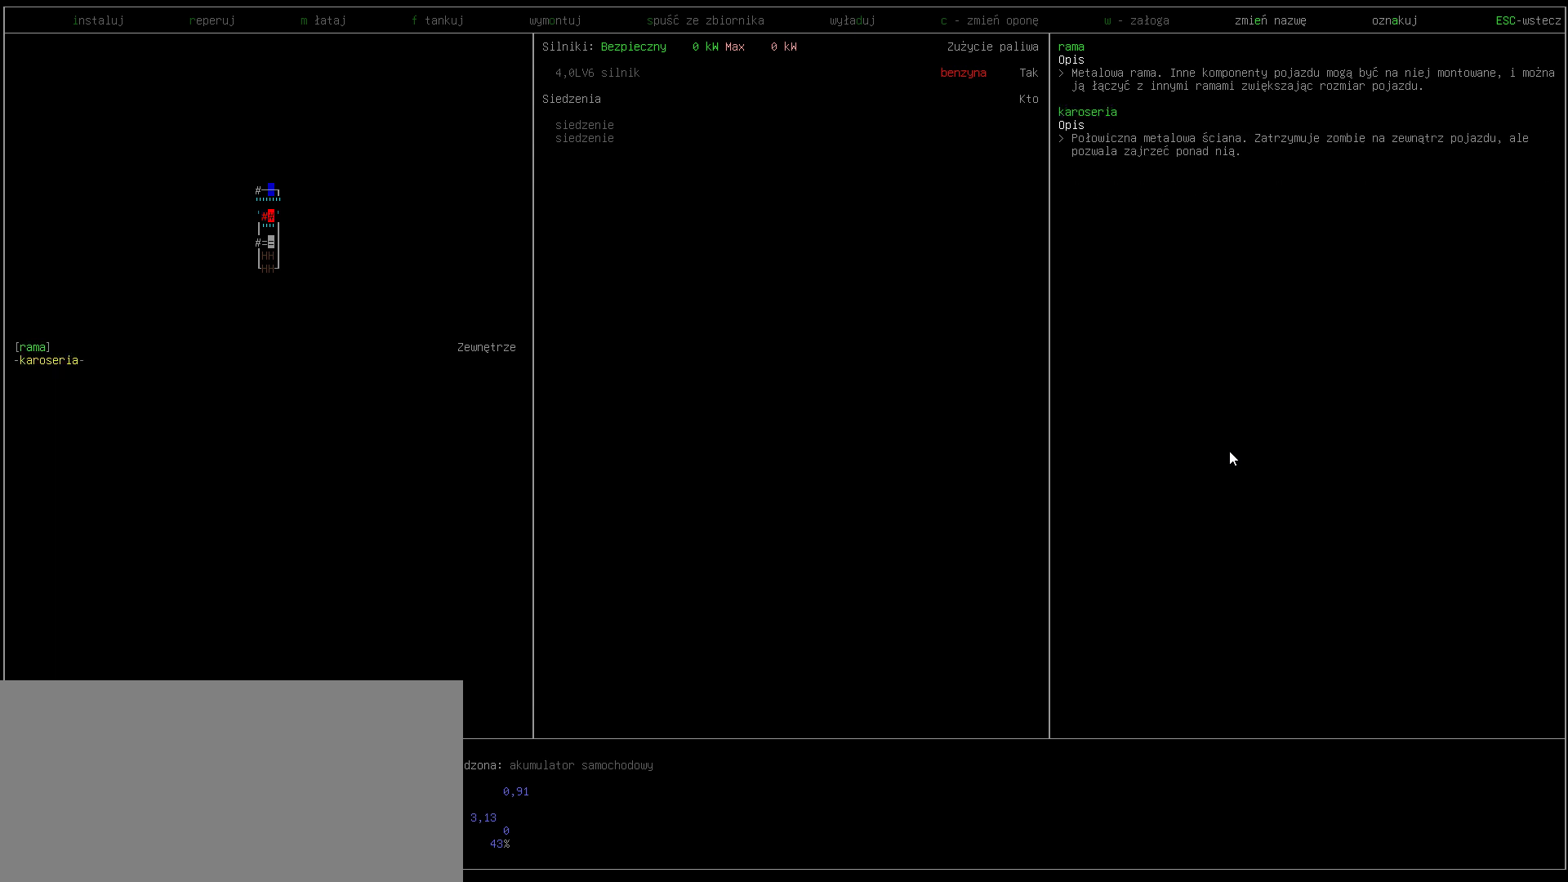
{"keys": [], "events": [[67, "left", "down"], [200, "left", "up"]]}
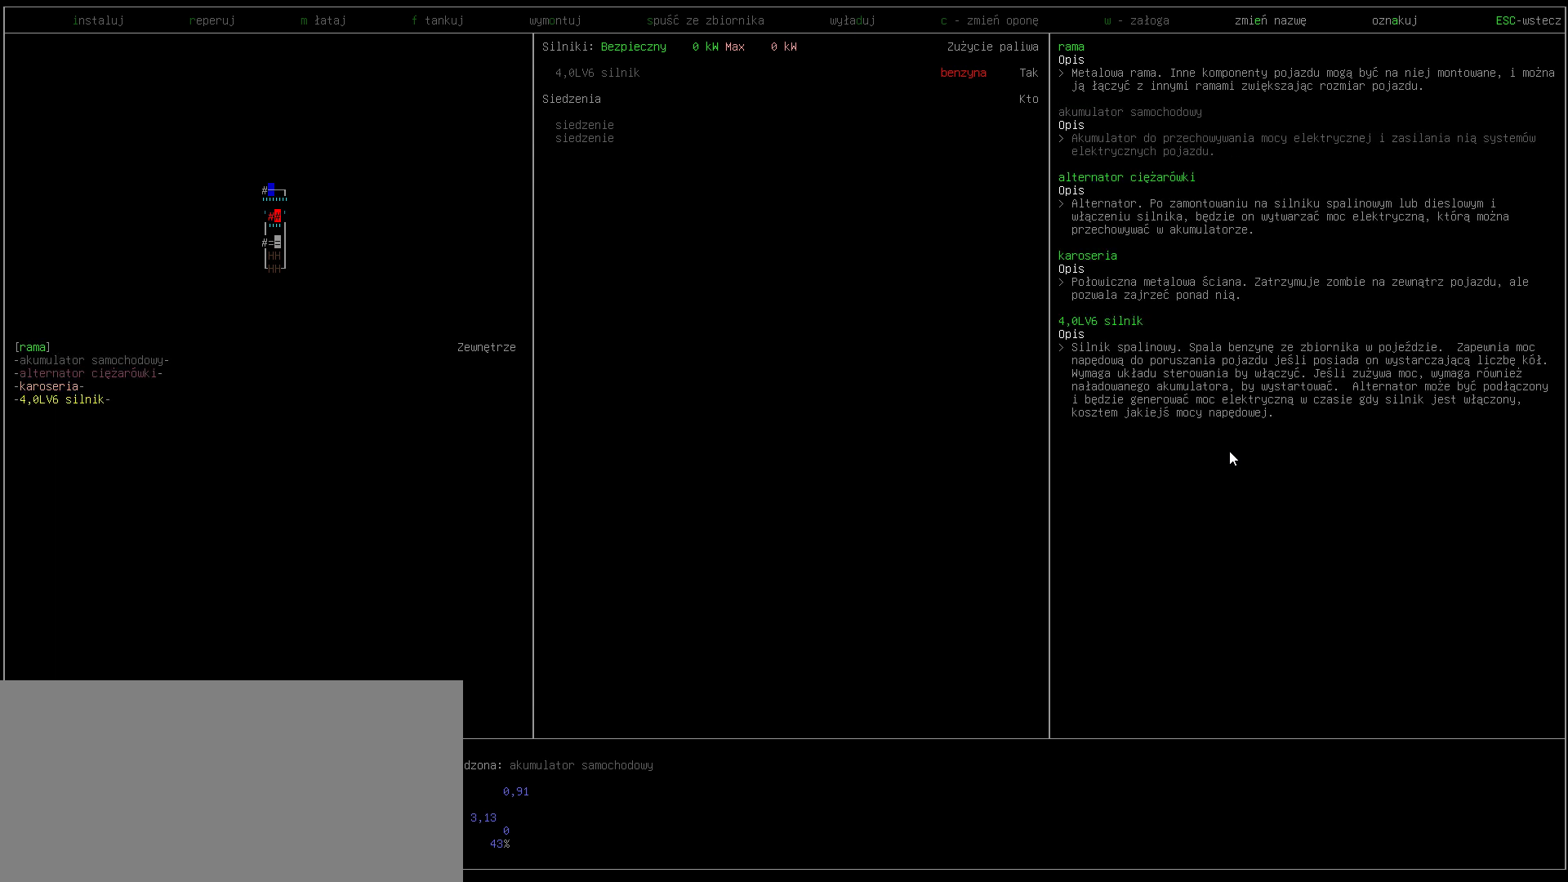
{"keys": [], "events": []}
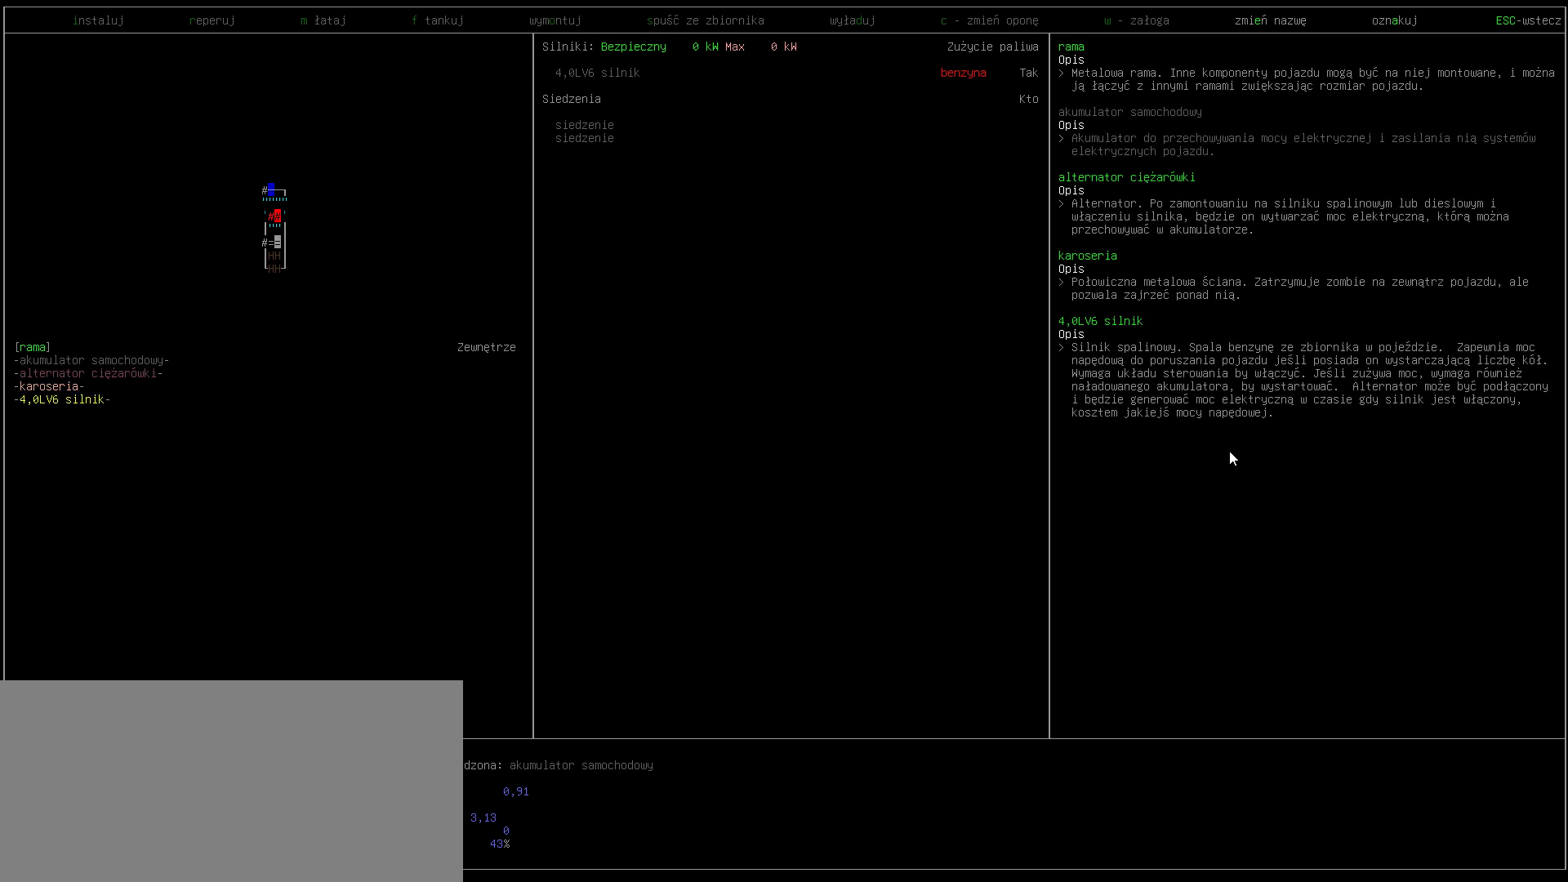
{"keys": [], "events": []}
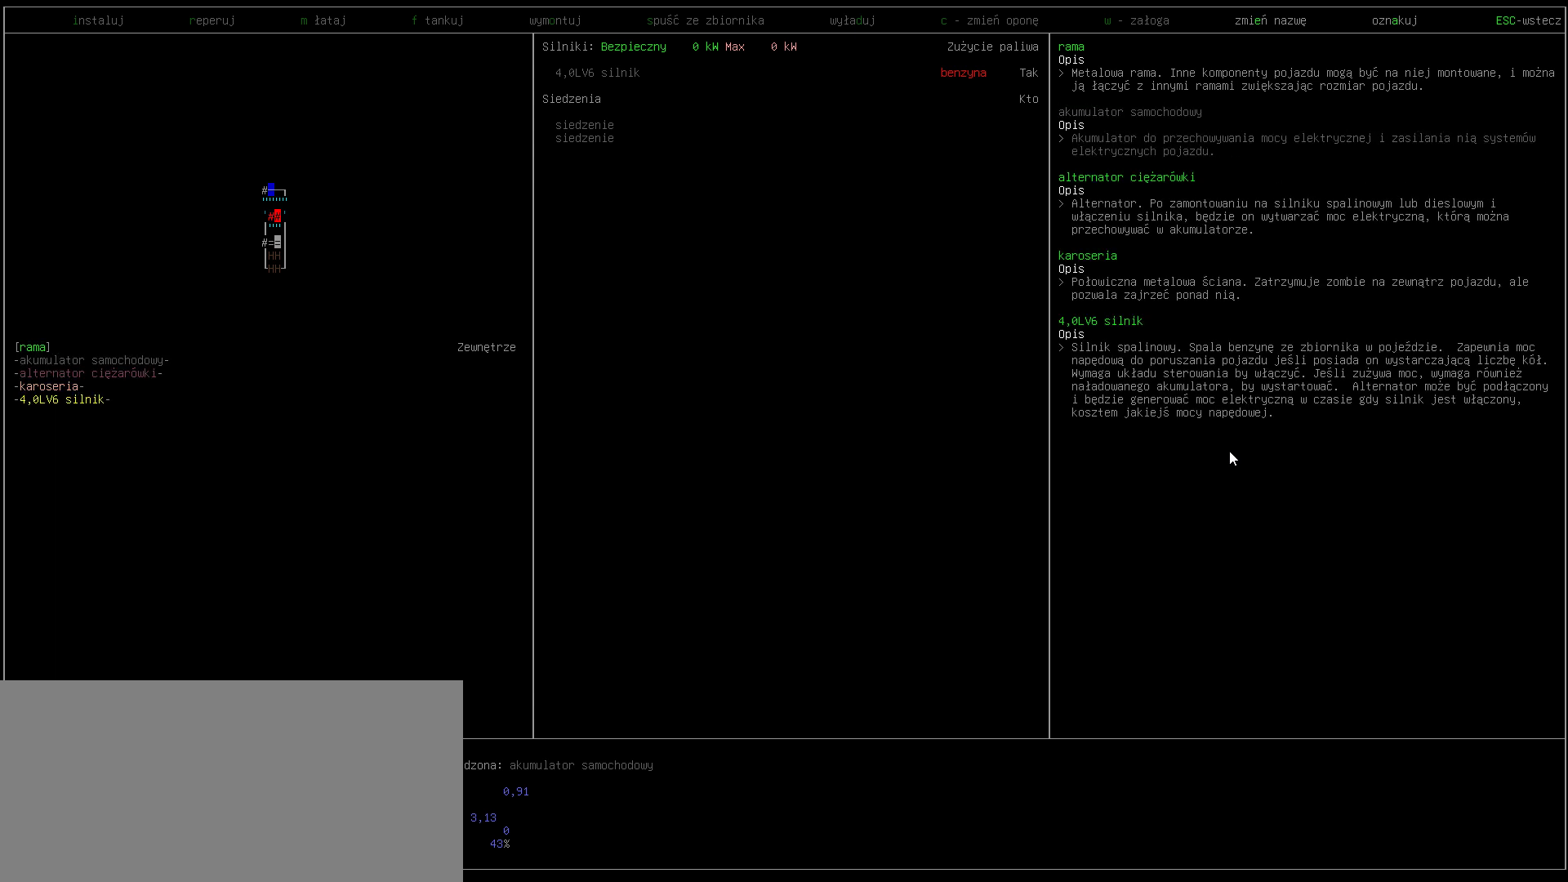
{"keys": [], "events": []}
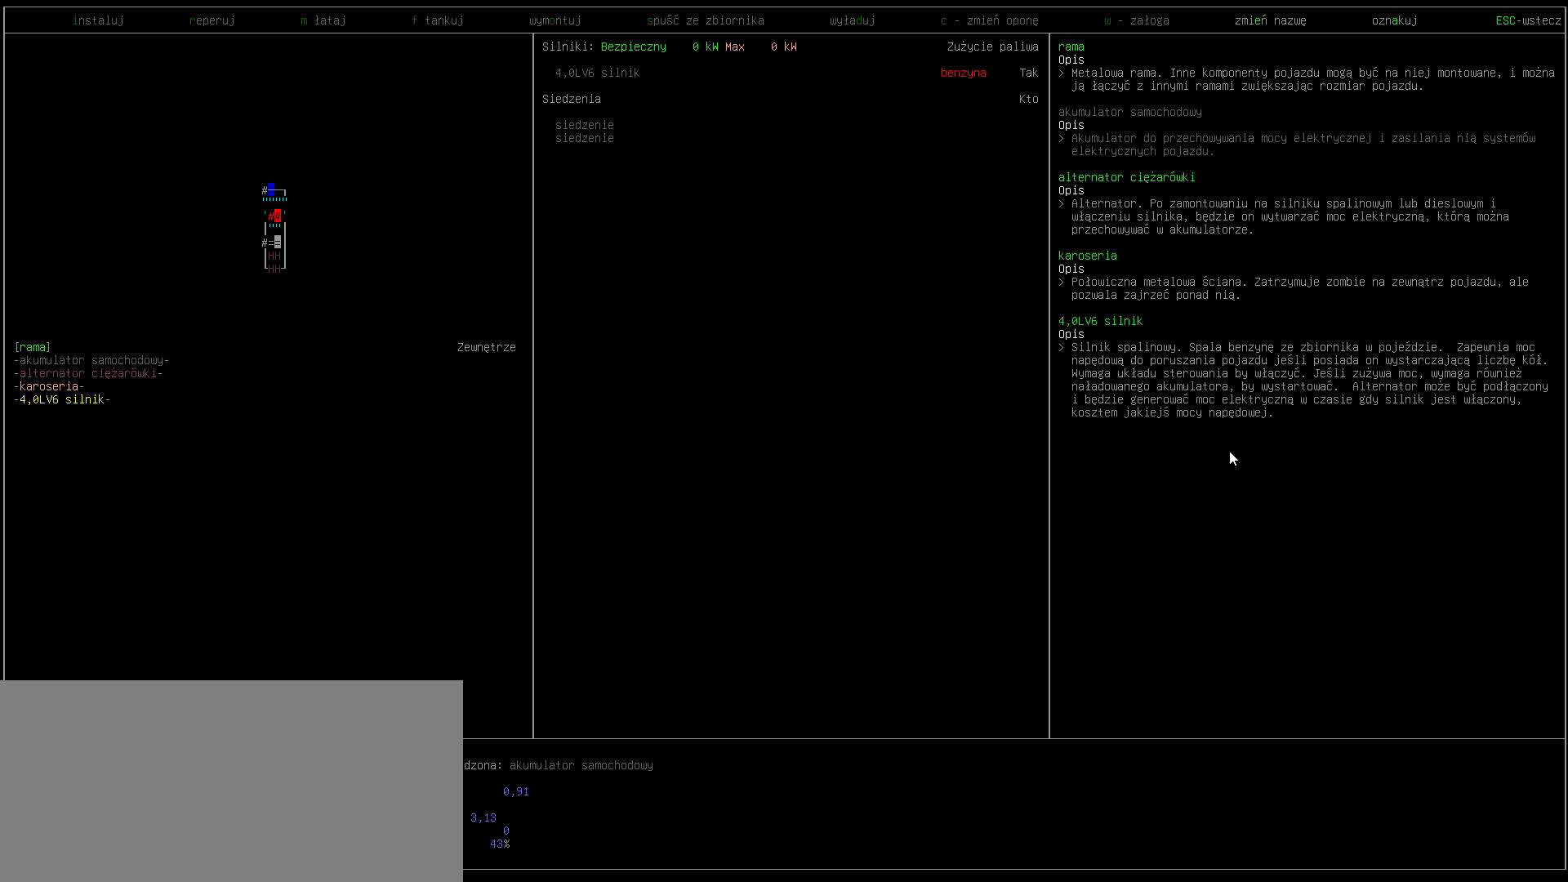
{"keys": [], "events": []}
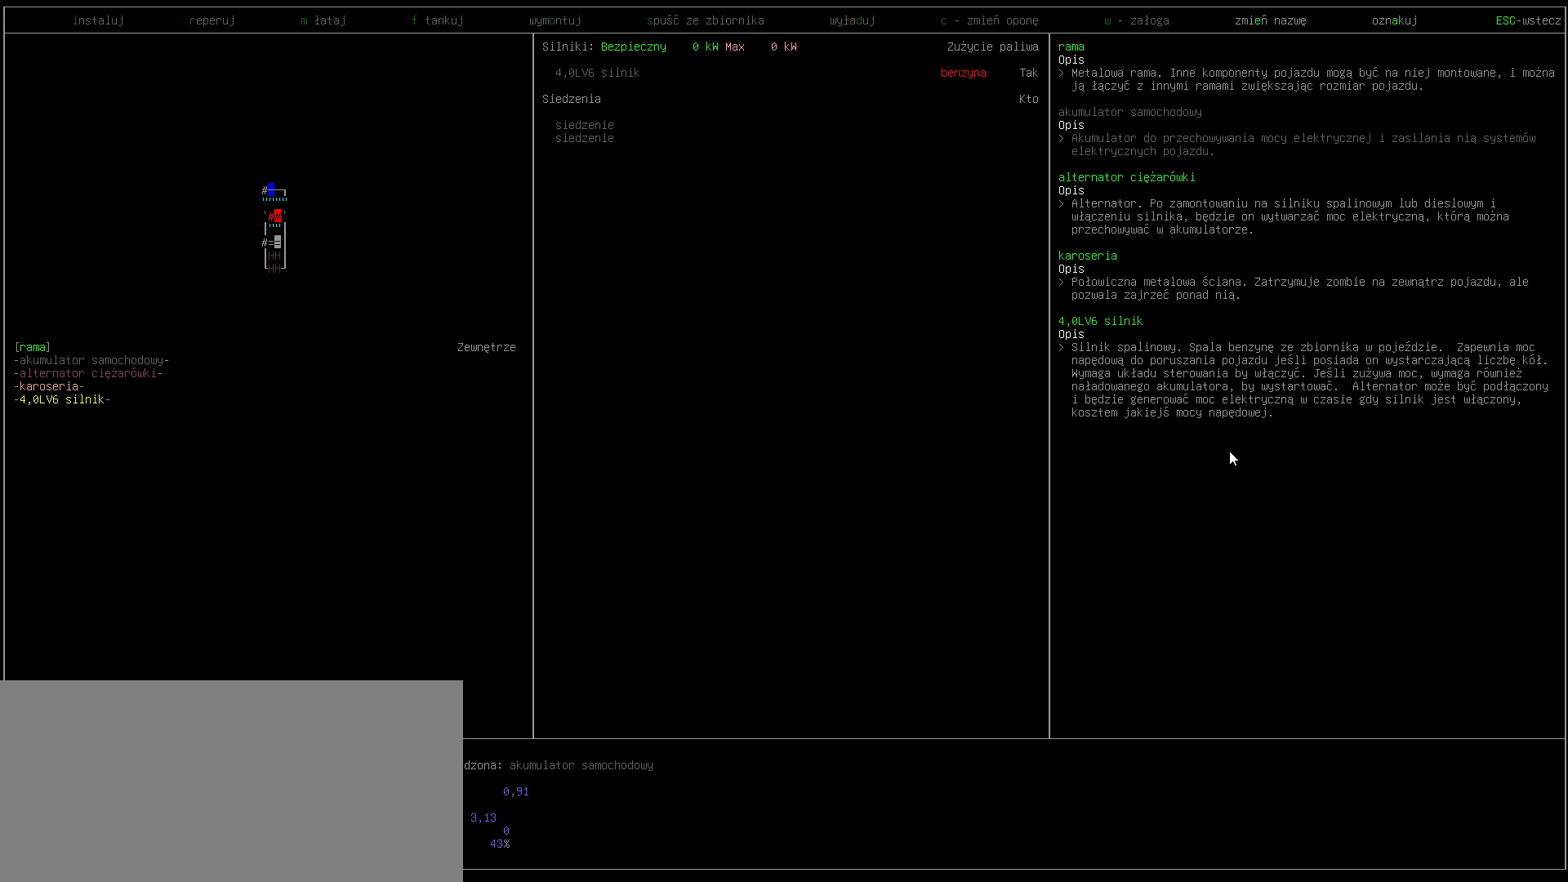
{"keys": [], "events": []}
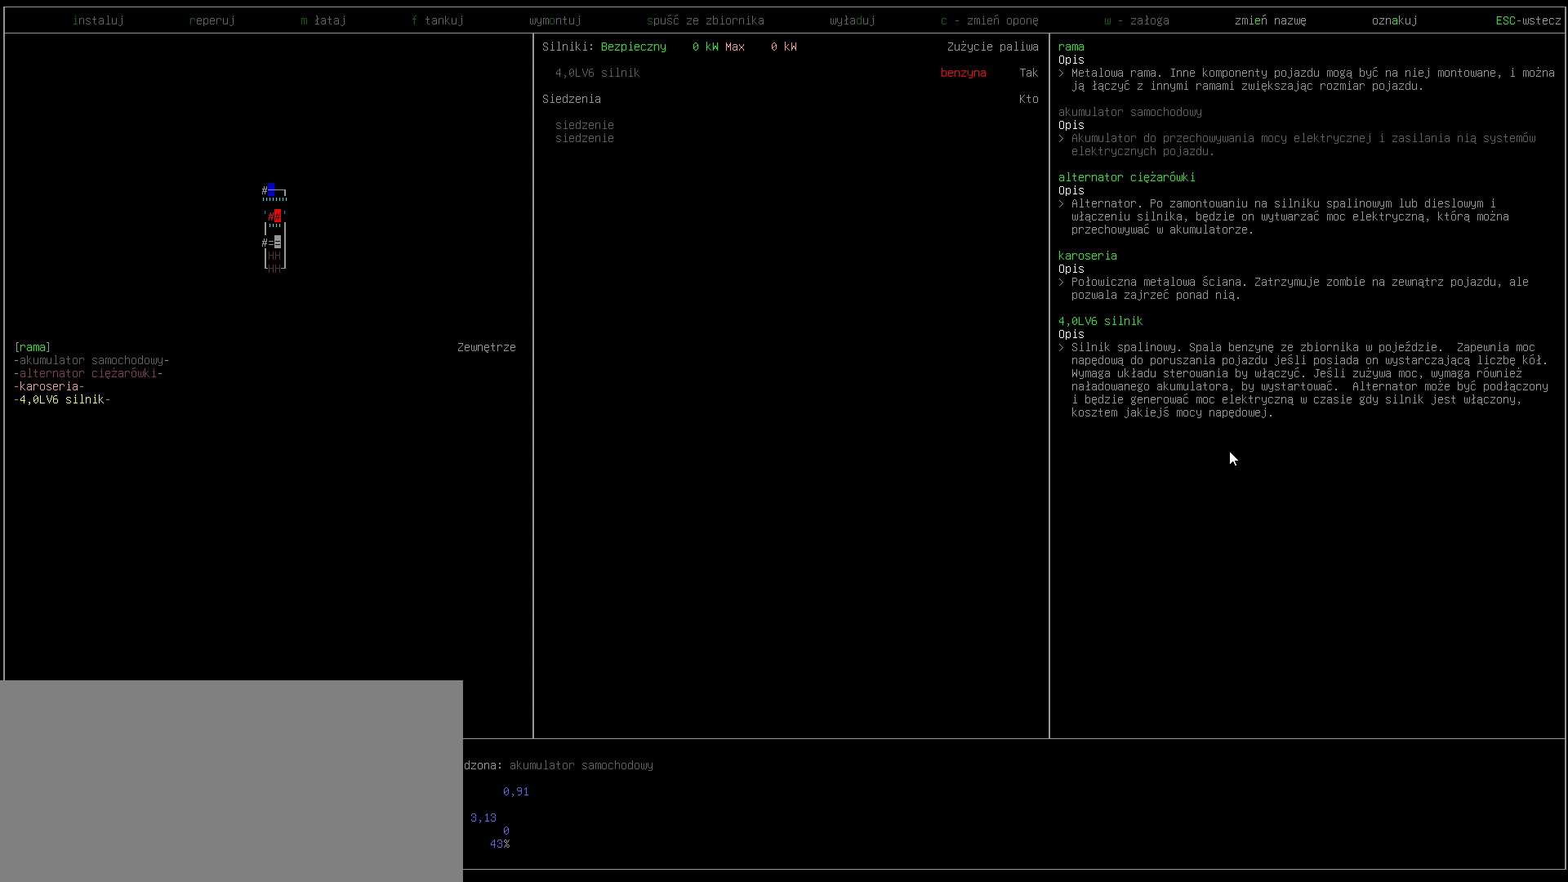
{"keys": [], "events": [[367, "tab", "down"], [433, "tab", "up"]]}